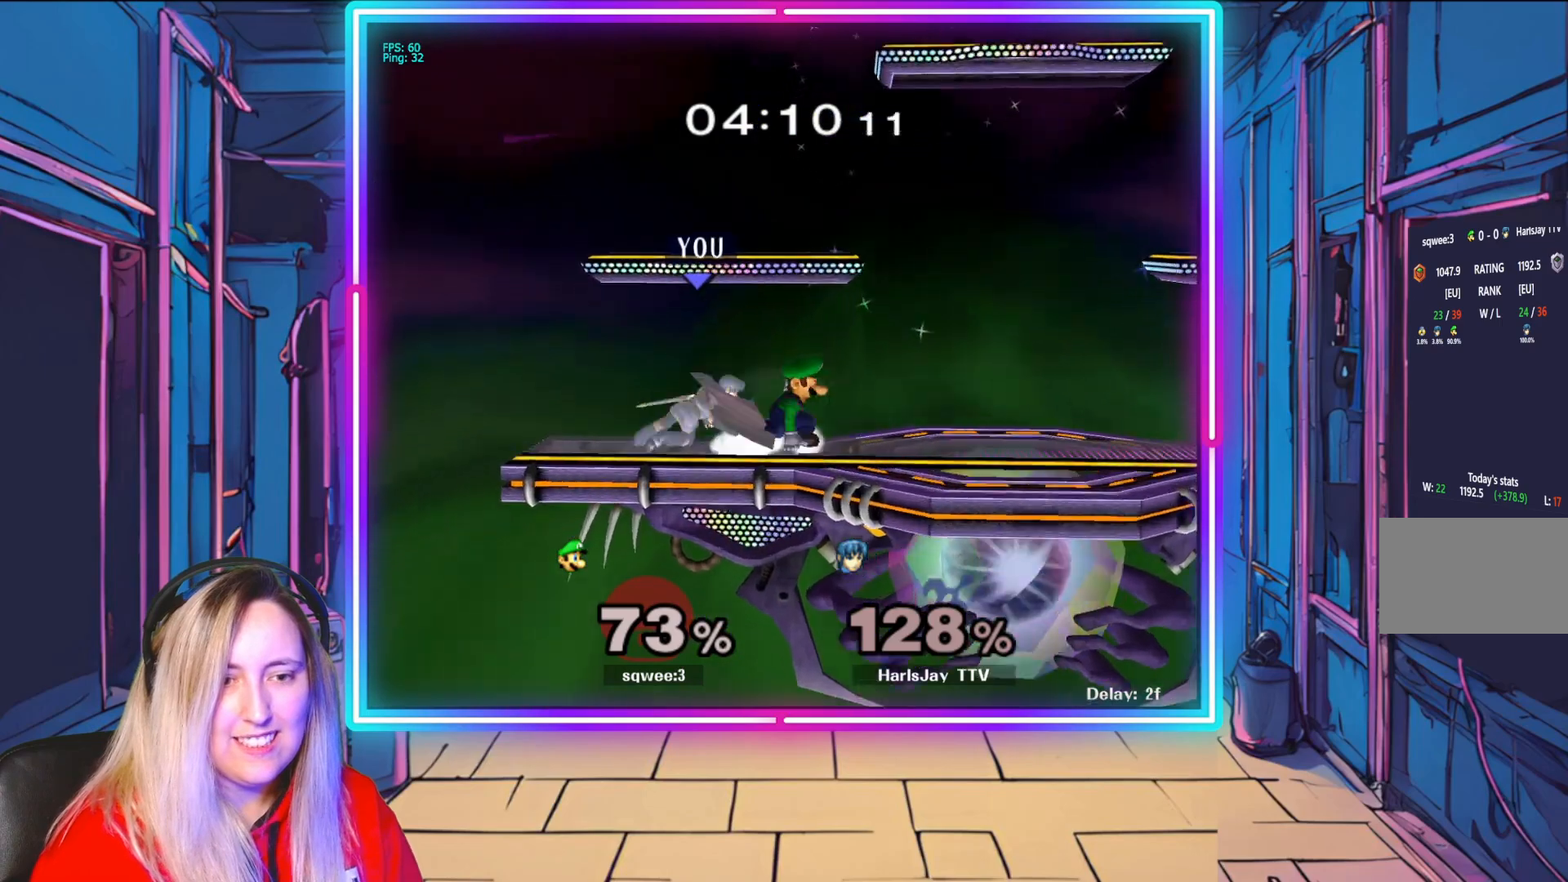
Gameplay with a controller (Nintendo layout); each line is a JSON object with the inputs held at the frame after it. "events" lists button and stick changes between this image and that frame as [ms after this image, input, new state], when the widget could be followed in between. Not read: L3 R3.
{"buttons": [], "left_stick": "down-right", "right_stick": "center", "events": [[17, "R1", "up"], [150, "A", "down"], [183, "left_stick", "down-right"], [250, "A", "up"], [333, "A", "down"], [433, "A", "up"]]}
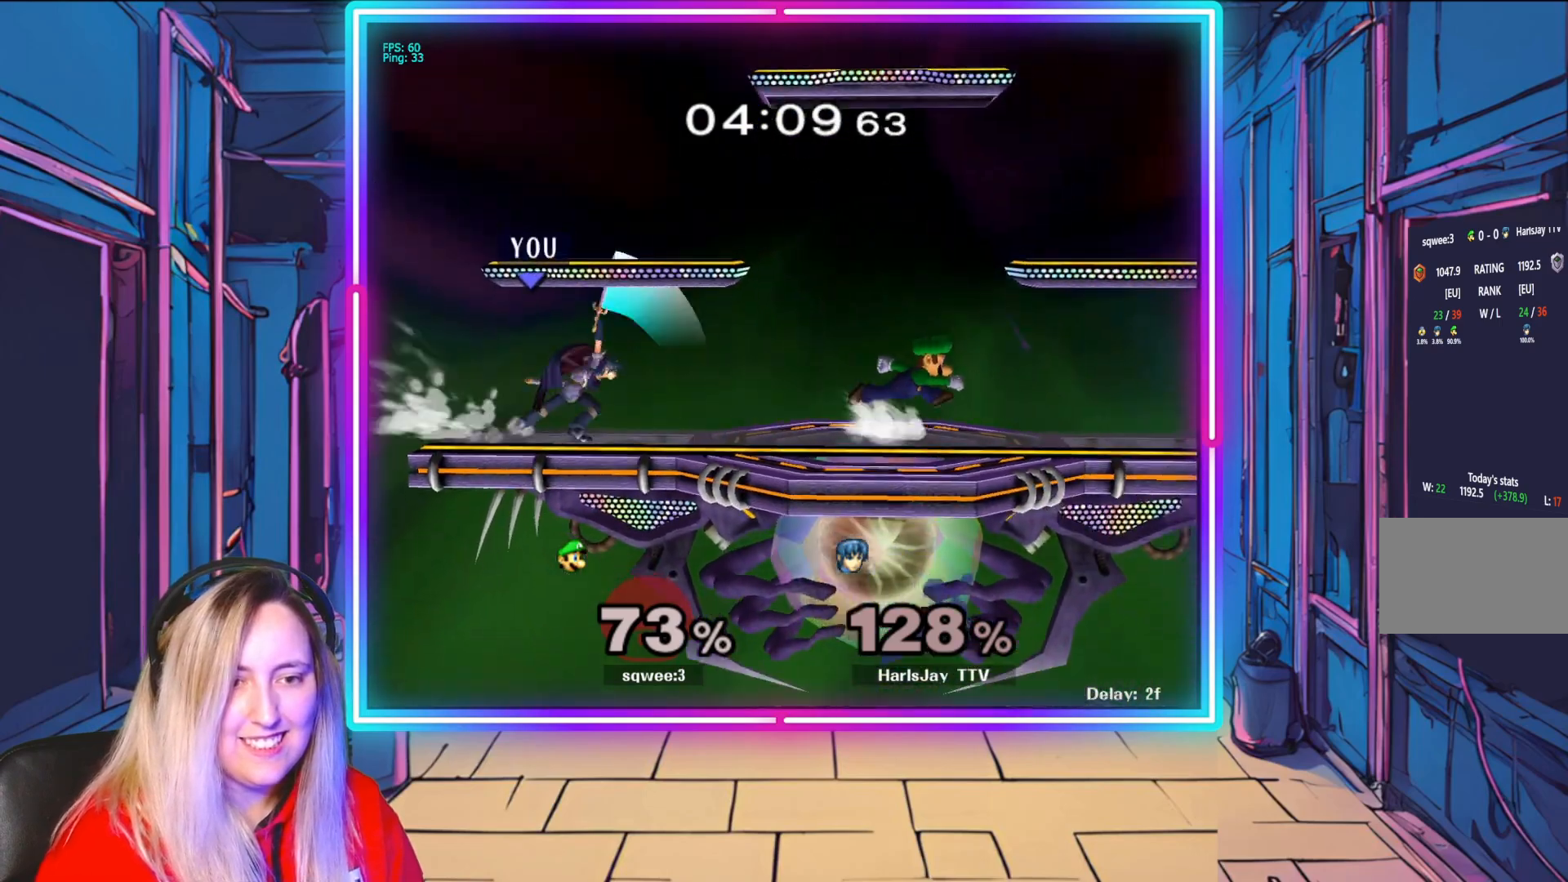
{"buttons": ["A"], "left_stick": "right", "right_stick": "center", "events": [[100, "left_stick", "center"], [217, "left_stick", "right"], [383, "left_stick", "center"], [483, "left_stick", "right"], [500, "A", "down"]]}
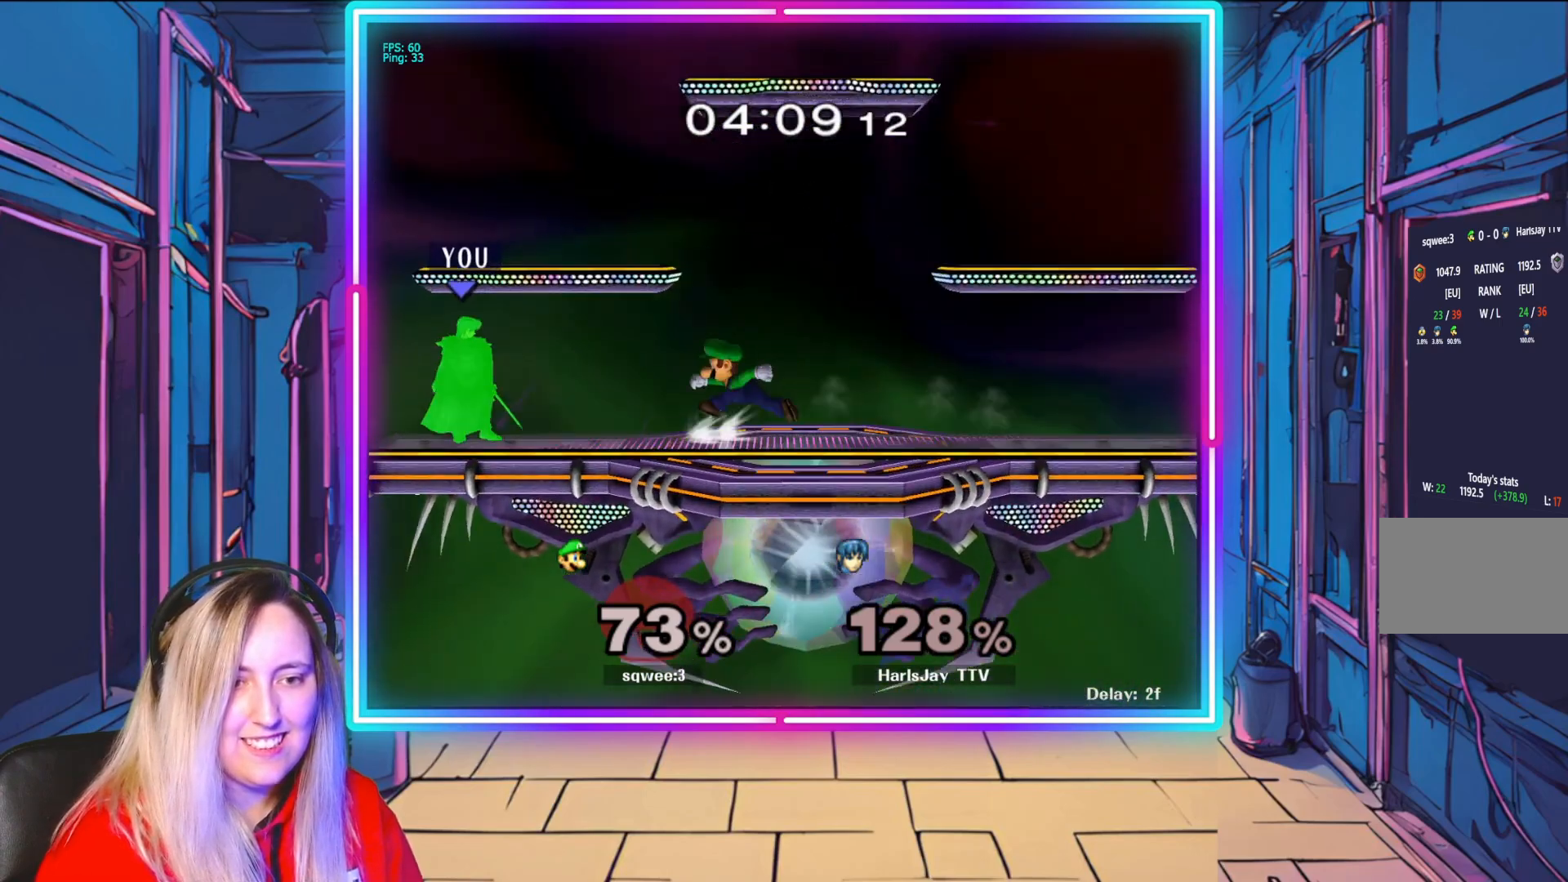
{"buttons": [], "left_stick": "right", "right_stick": "center", "events": [[150, "A", "up"], [183, "A", "down"], [283, "A", "up"], [333, "A", "down"], [467, "A", "up"]]}
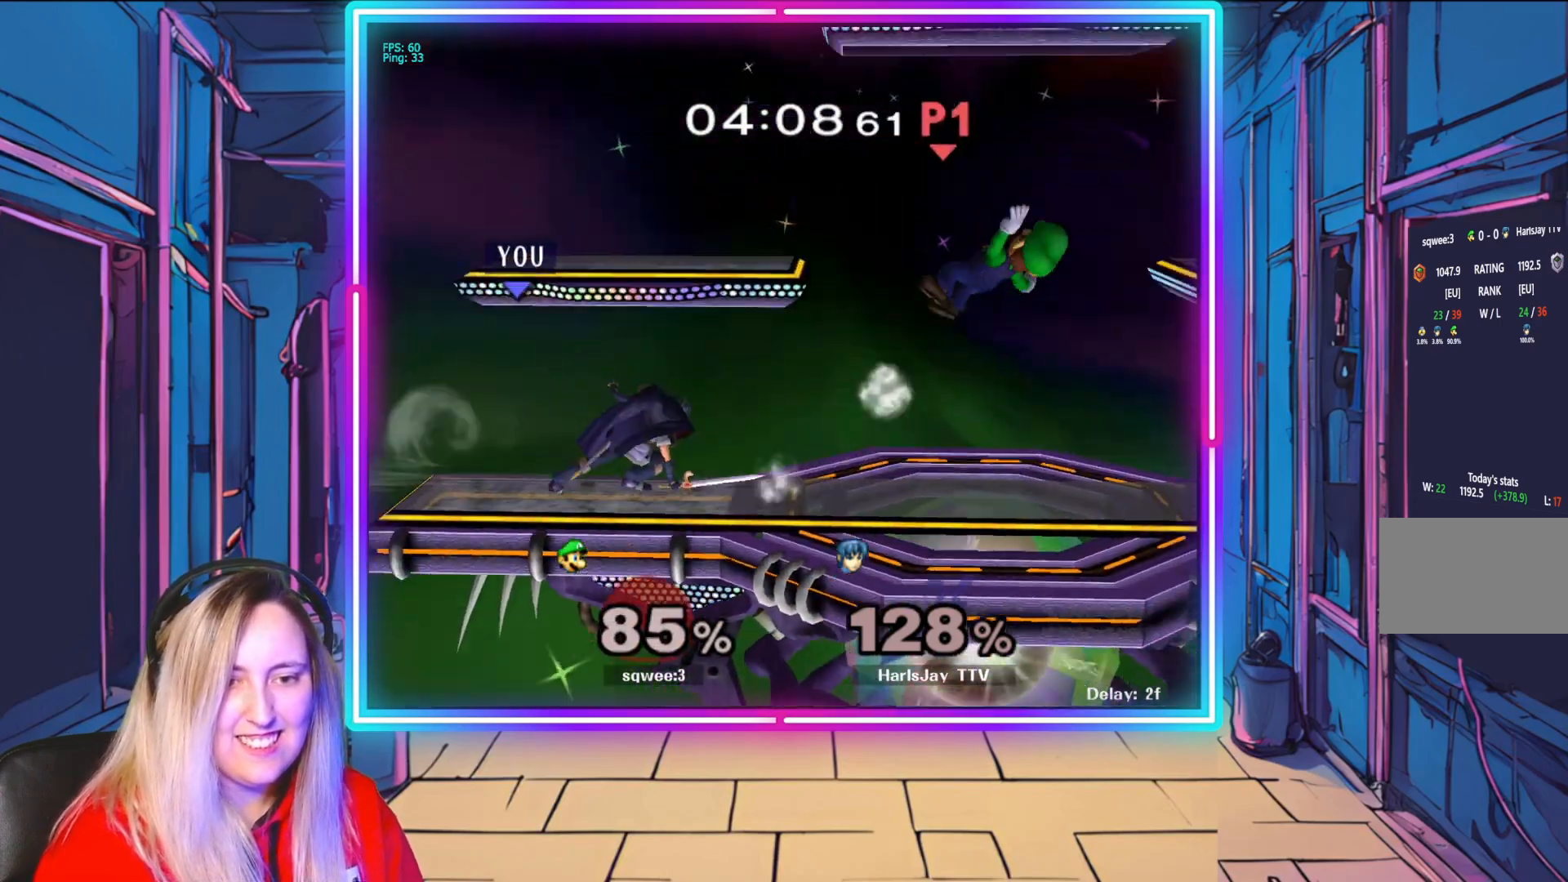
{"buttons": [], "left_stick": "center", "right_stick": "center", "events": [[133, "left_stick", "center"]]}
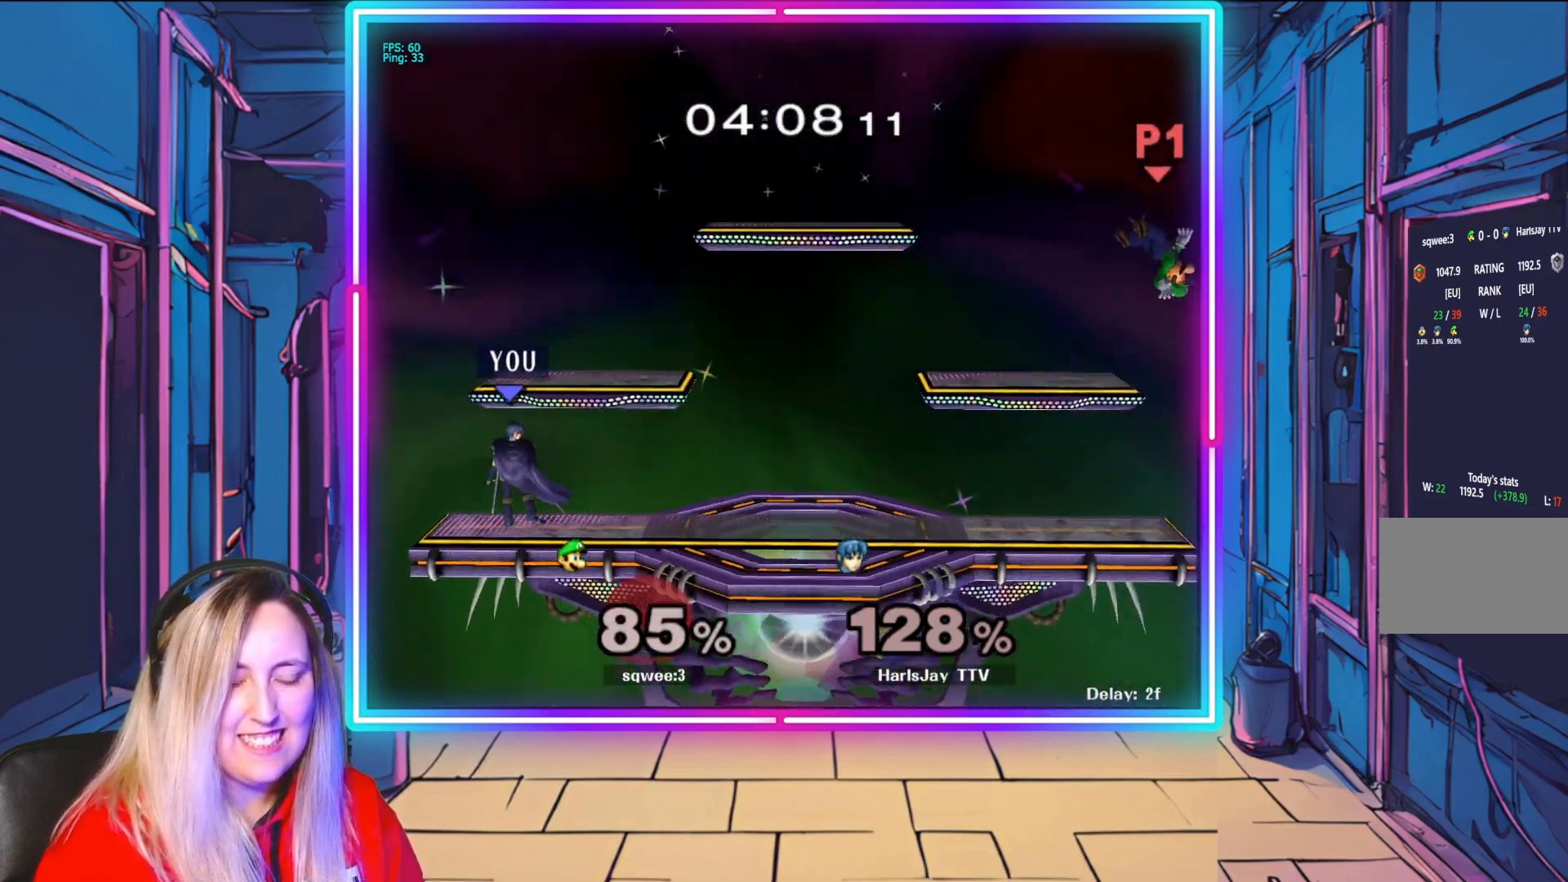
{"buttons": [], "left_stick": "right", "right_stick": "center", "events": [[50, "left_stick", "right"]]}
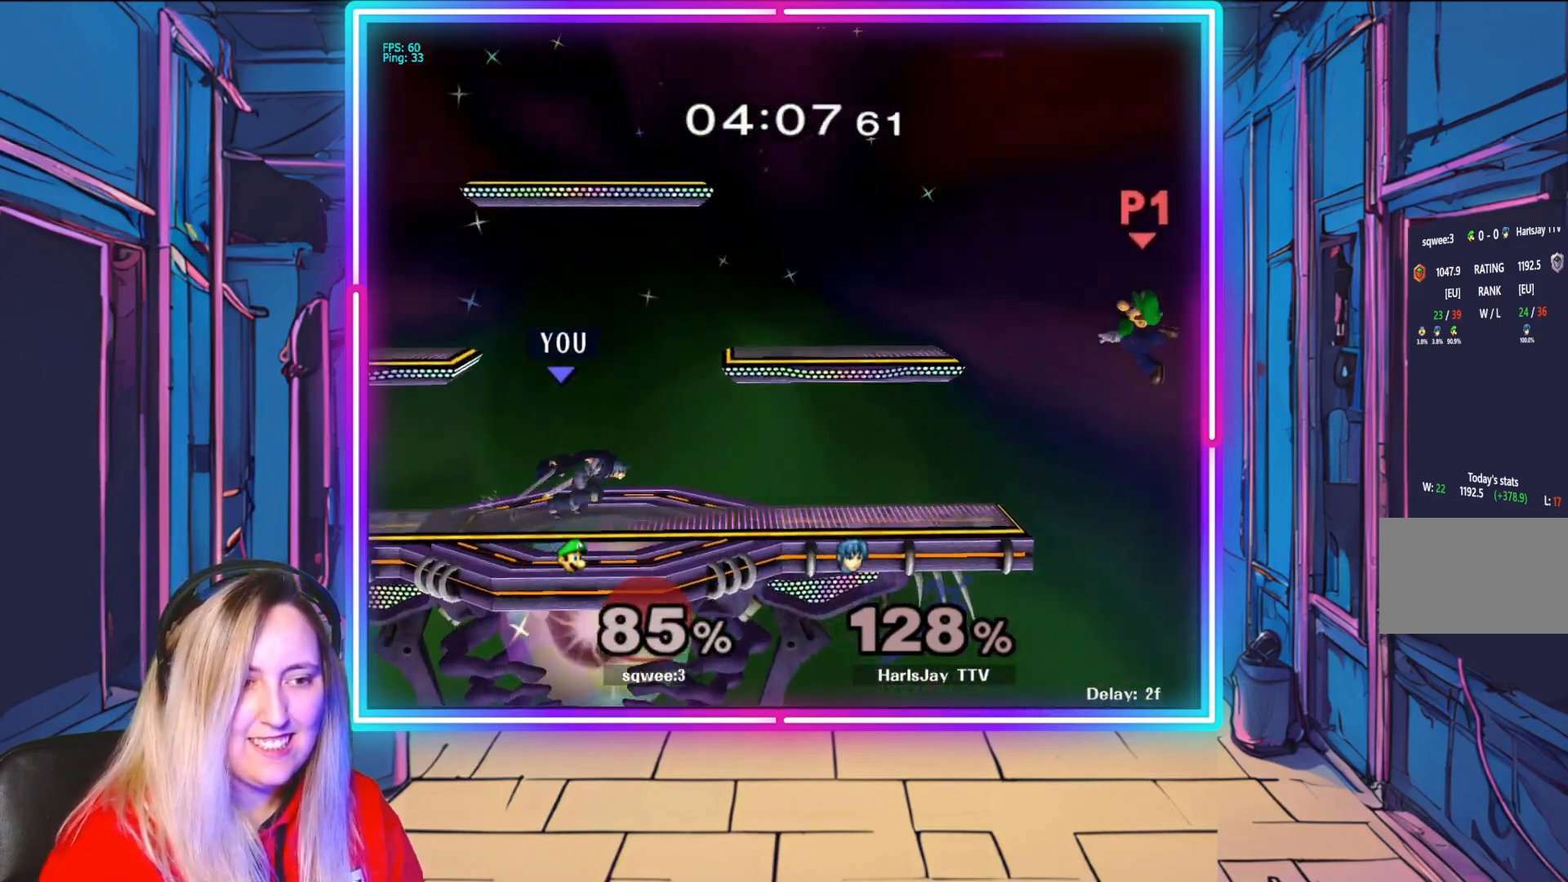
{"buttons": ["A"], "left_stick": "down", "right_stick": "center", "events": [[167, "left_stick", "down-right"], [267, "left_stick", "down"], [367, "A", "down"]]}
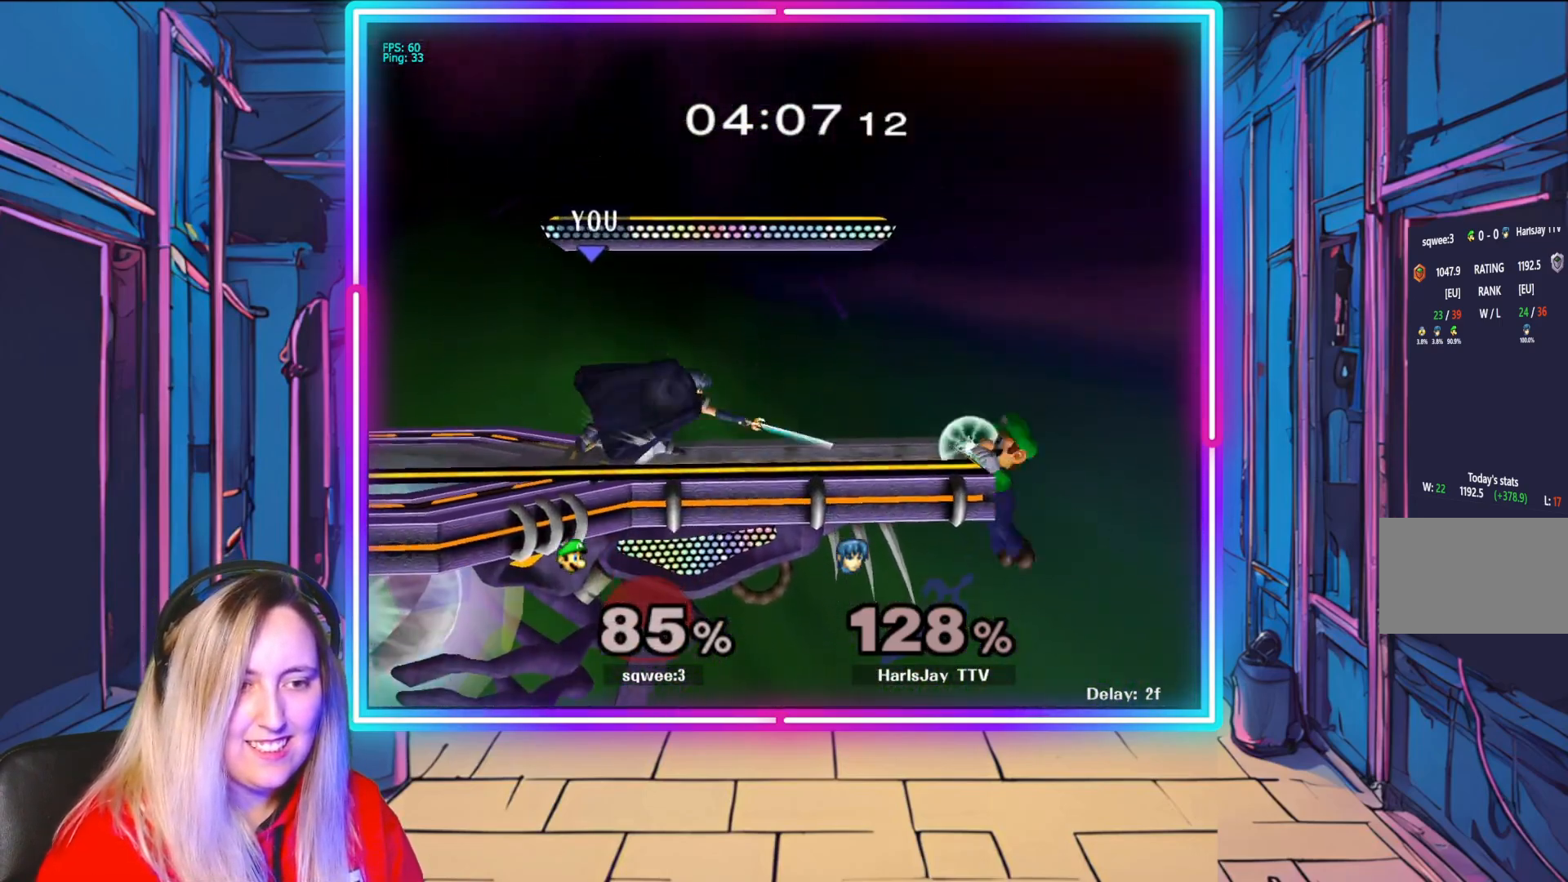
{"buttons": [], "left_stick": "down-right", "right_stick": "right", "events": [[17, "A", "up"], [100, "left_stick", "down-right"], [483, "right_stick", "right"]]}
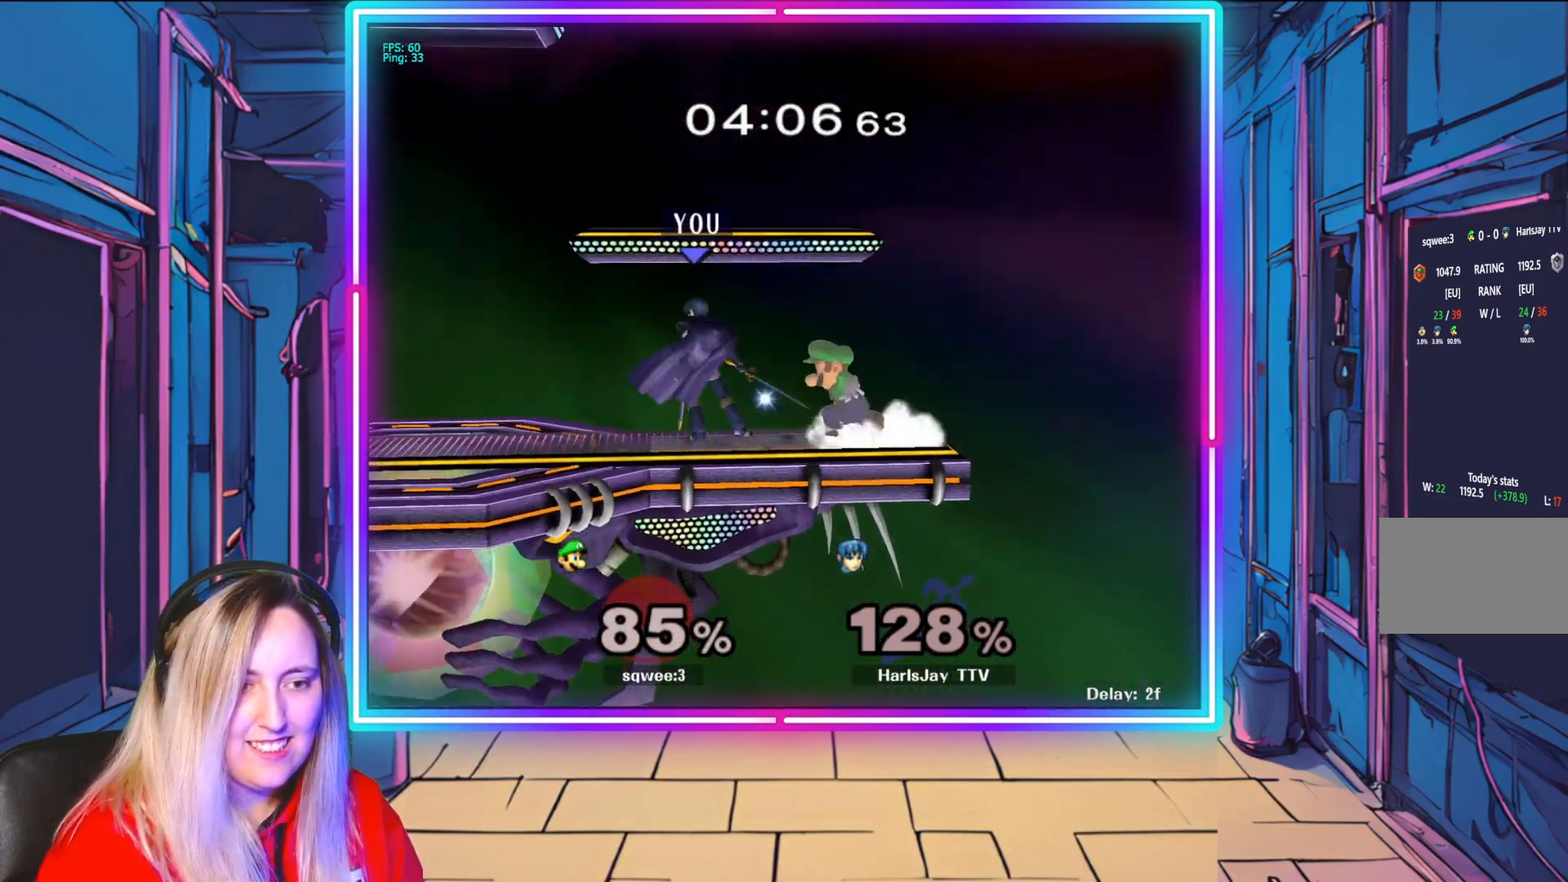
{"buttons": ["R1"], "left_stick": "center", "right_stick": "center", "events": [[50, "left_stick", "center"], [67, "right_stick", "center"], [283, "left_stick", "left"], [367, "R1", "down"], [467, "left_stick", "center"]]}
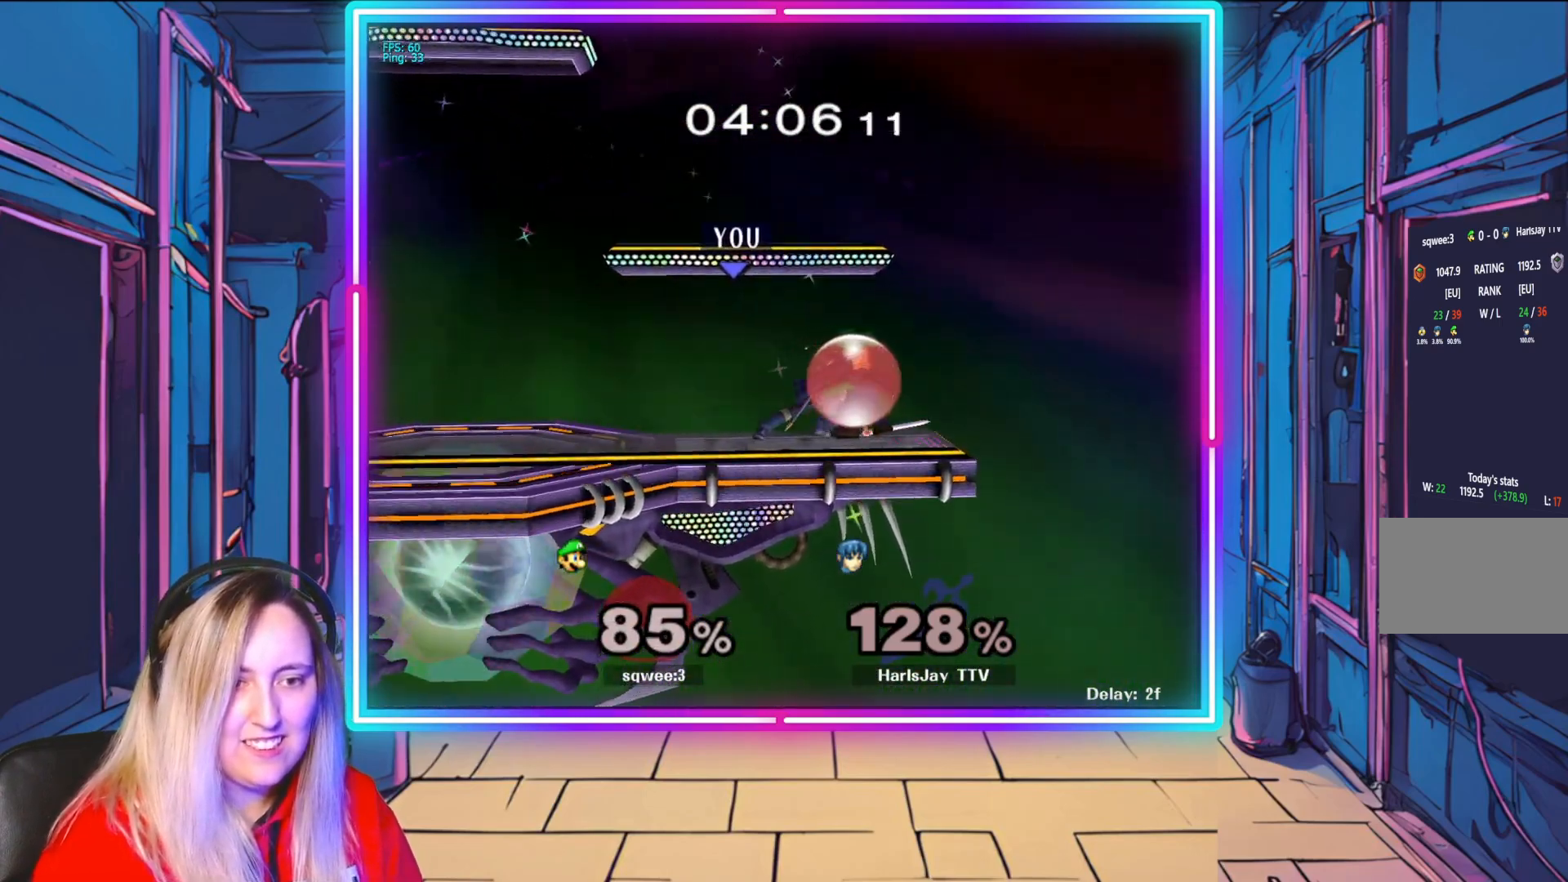
{"buttons": ["A", "Y", "R1"], "left_stick": "up-left", "right_stick": "center", "events": [[67, "left_stick", "left"], [200, "left_stick", "center"], [250, "left_stick", "left"], [400, "A", "down"], [433, "Y", "down"], [467, "left_stick", "up-left"]]}
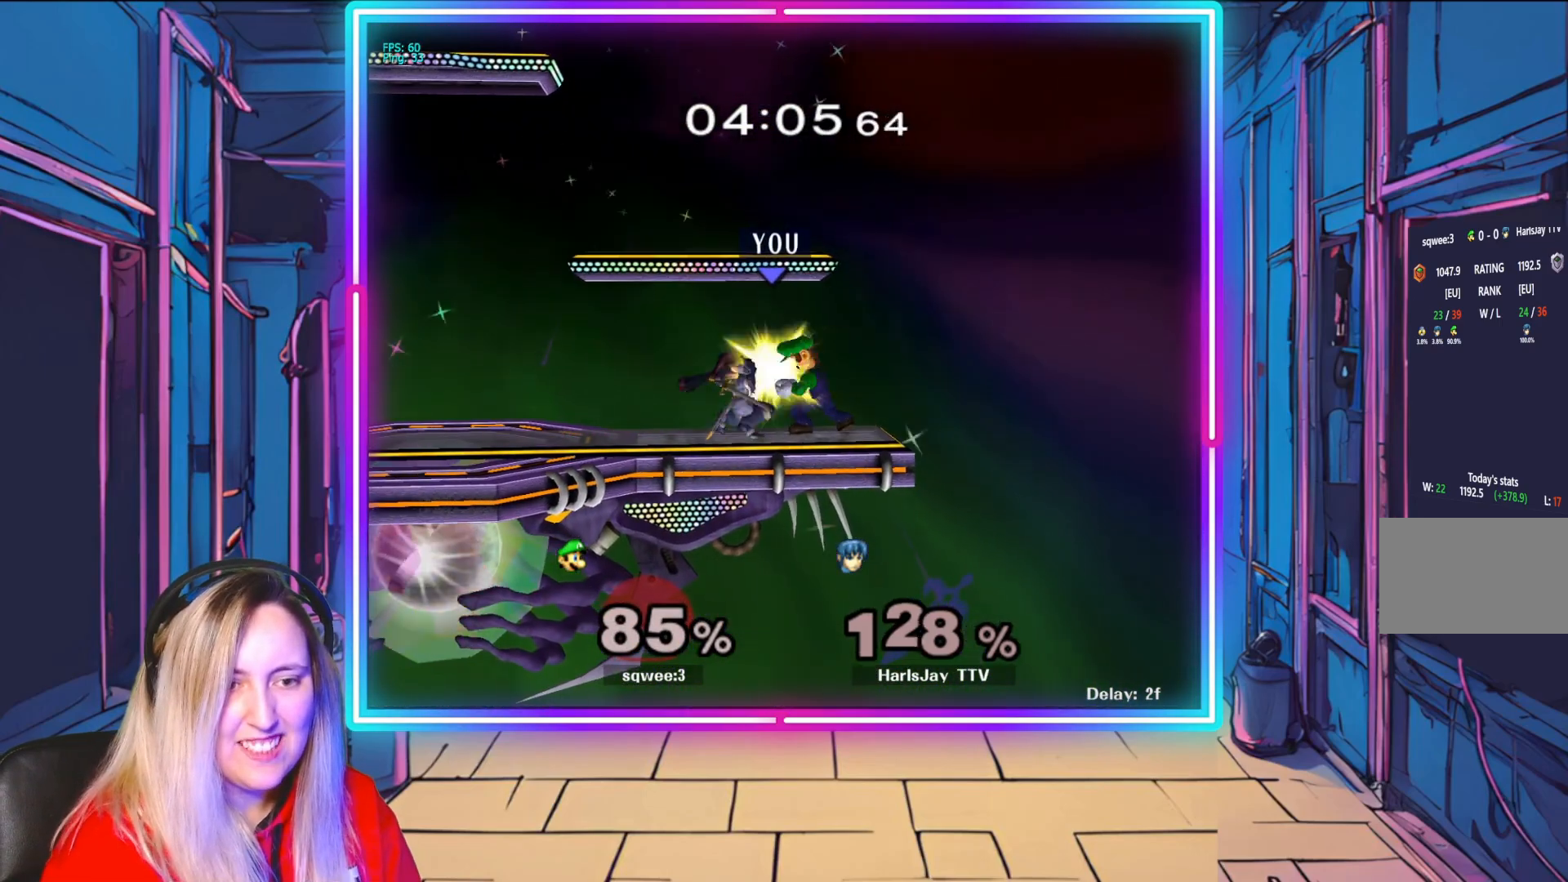
{"buttons": [], "left_stick": "left", "right_stick": "center", "events": [[17, "A", "up"], [83, "Y", "up"], [100, "R1", "up"], [167, "R1", "down"], [167, "Y", "down"], [217, "left_stick", "left"], [300, "R1", "up"], [317, "Y", "up"], [367, "Y", "down"], [500, "Y", "up"]]}
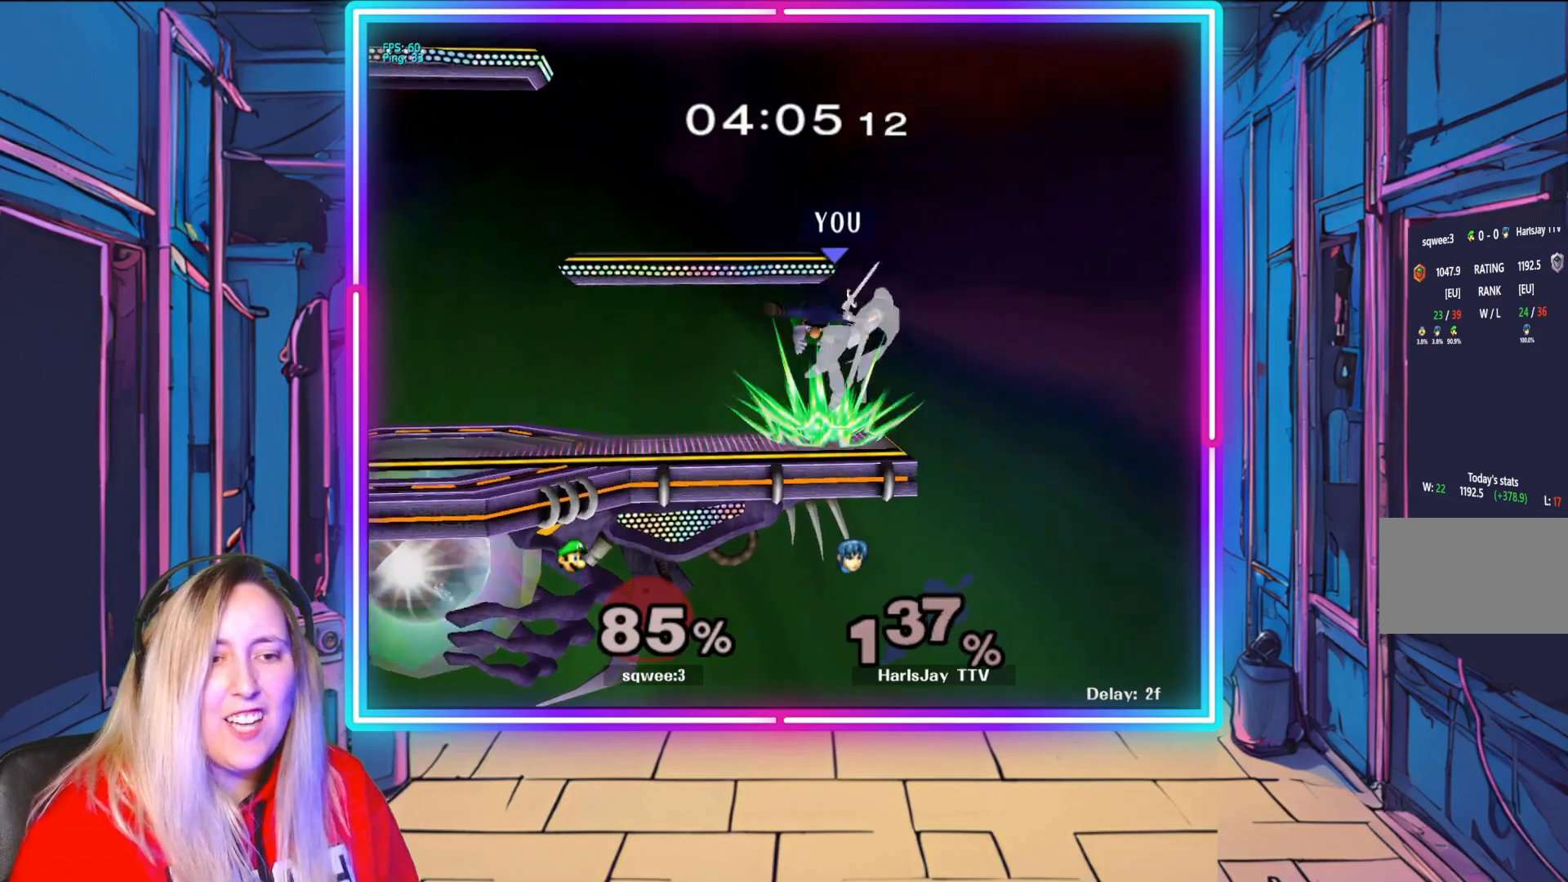
{"buttons": [], "left_stick": "left", "right_stick": "center", "events": [[83, "Y", "down"], [217, "Y", "up"], [317, "Y", "down"], [450, "Y", "up"]]}
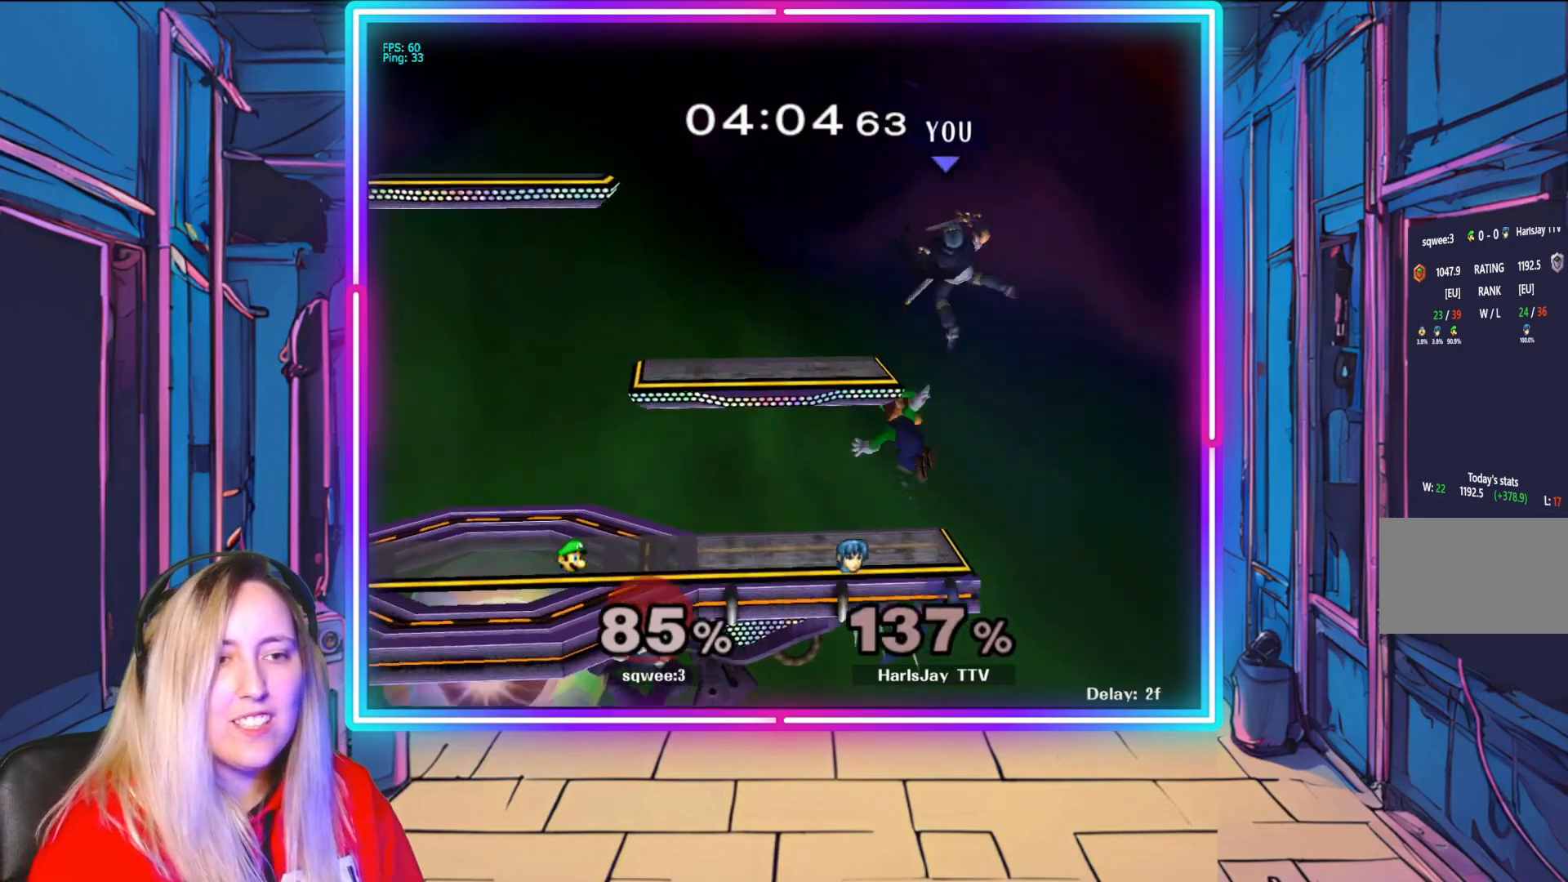
{"buttons": ["Y"], "left_stick": "left", "right_stick": "center", "events": [[17, "Y", "down"], [117, "Y", "up"], [167, "L1", "down"], [167, "left_stick", "up-left"], [183, "Y", "down"], [317, "Y", "up"], [367, "Y", "down"], [400, "L1", "up"], [467, "left_stick", "left"]]}
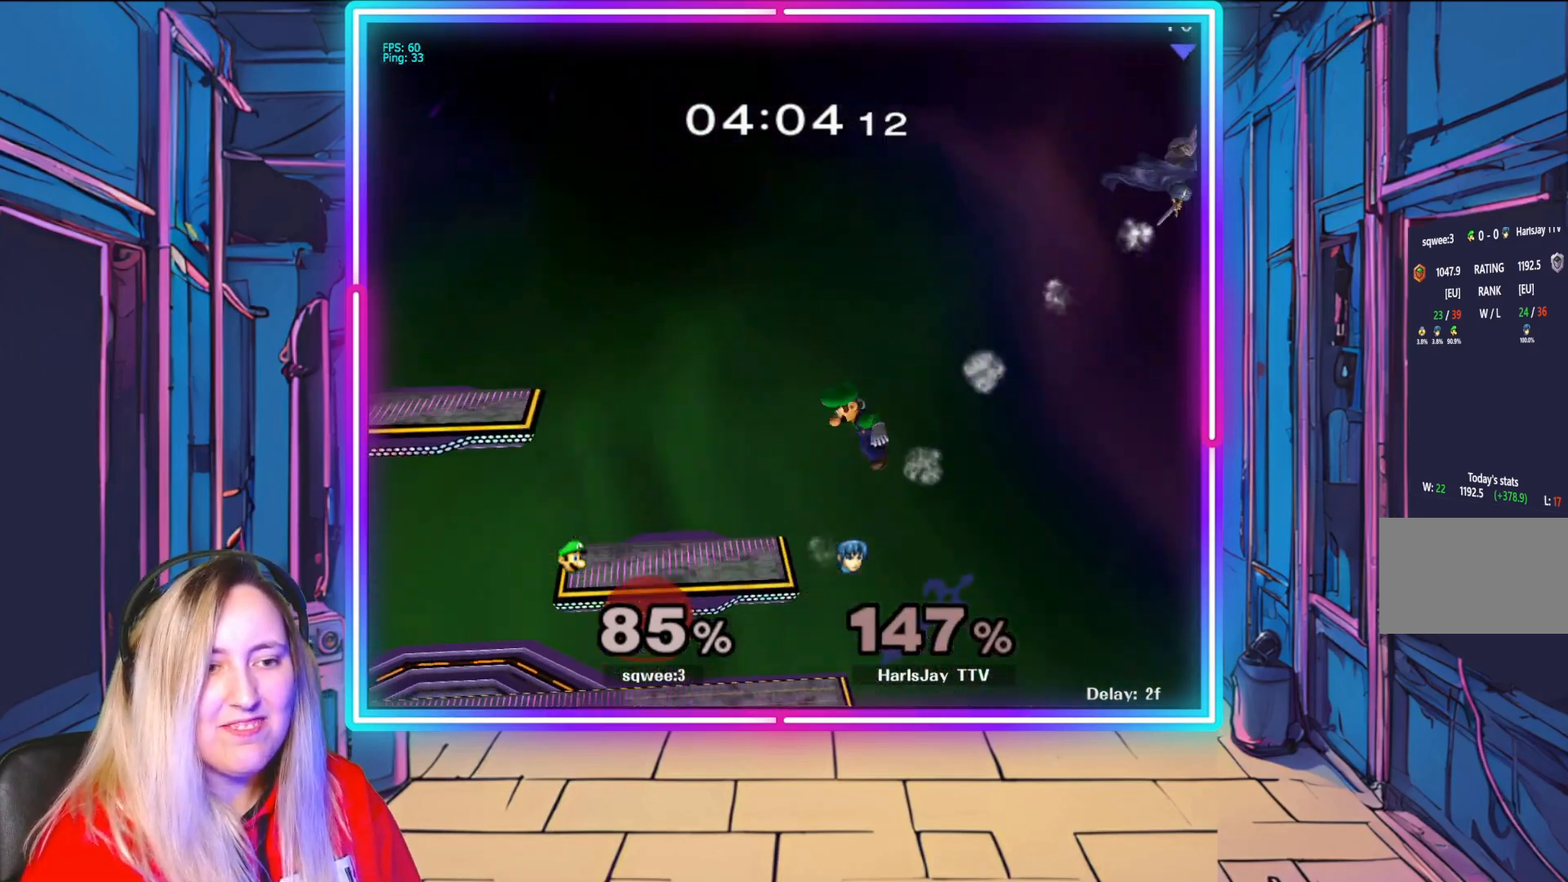
{"buttons": ["Y"], "left_stick": "left", "right_stick": "center", "events": [[17, "Y", "up"], [100, "Y", "down"], [217, "Y", "up"], [283, "Y", "down"], [400, "Y", "up"], [467, "Y", "down"]]}
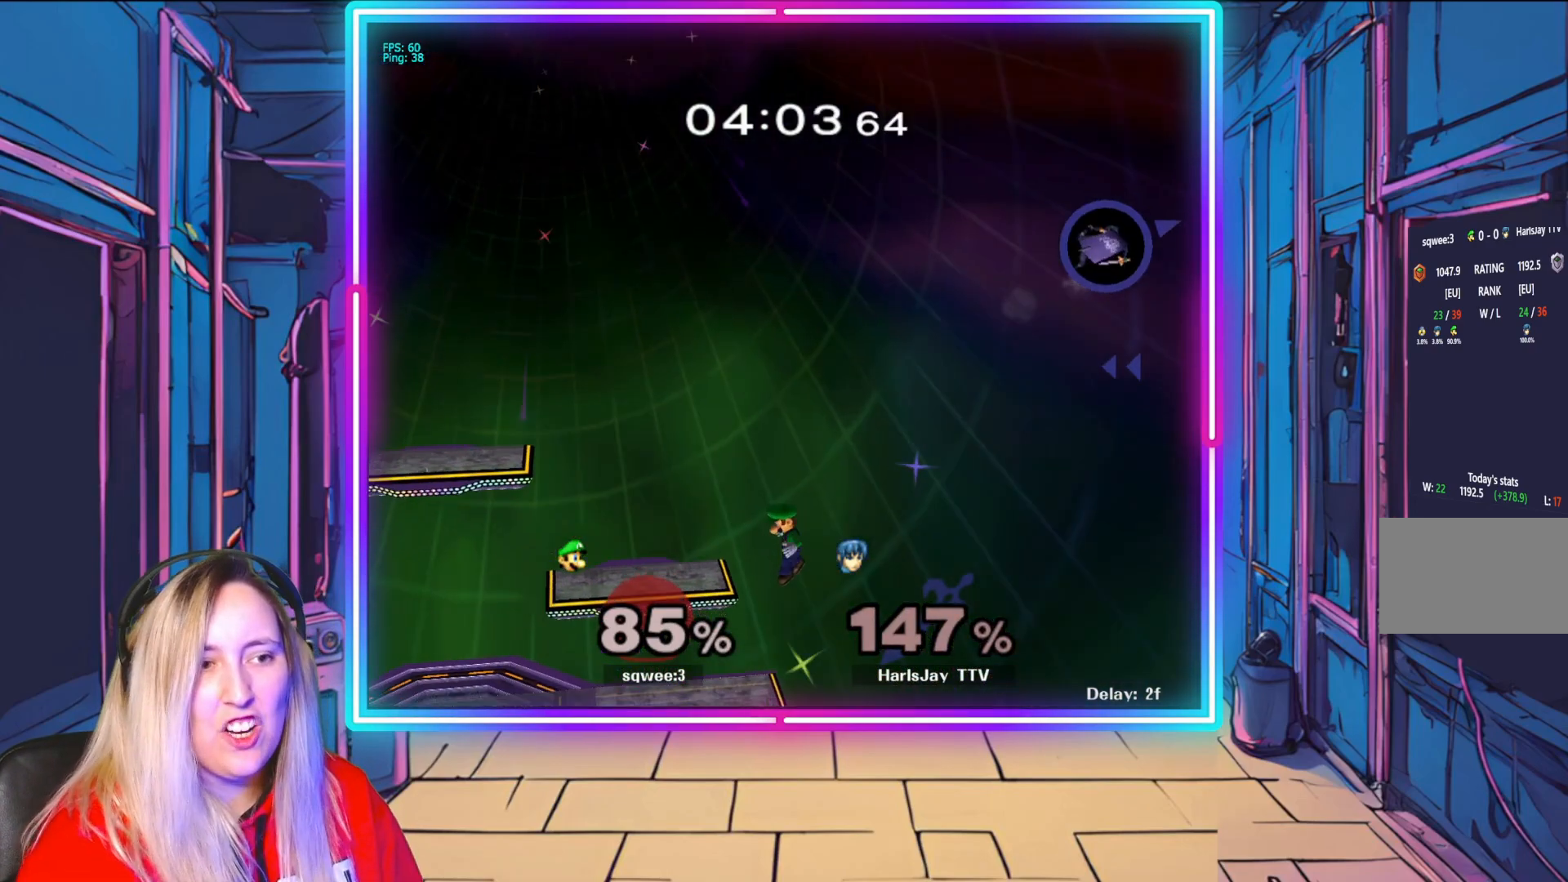
{"buttons": [], "left_stick": "up-left", "right_stick": "center", "events": [[67, "Y", "up"], [83, "left_stick", "up-left"], [150, "Y", "down"], [267, "Y", "up"], [333, "Y", "down"], [450, "Y", "up"]]}
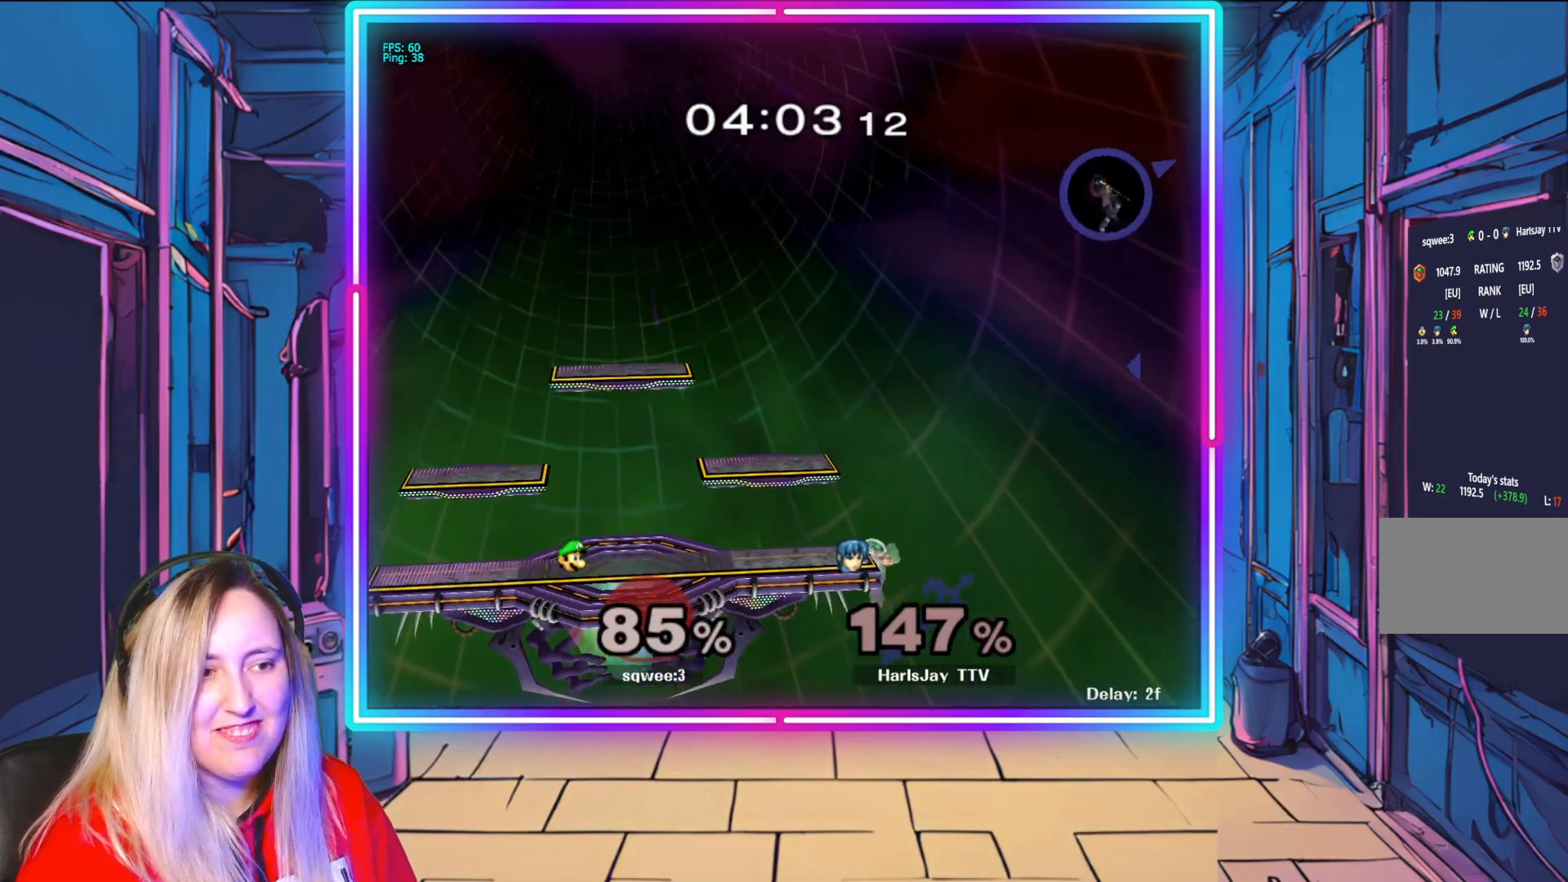
{"buttons": [], "left_stick": "up-left", "right_stick": "center", "events": [[17, "Y", "down"], [417, "Y", "up"]]}
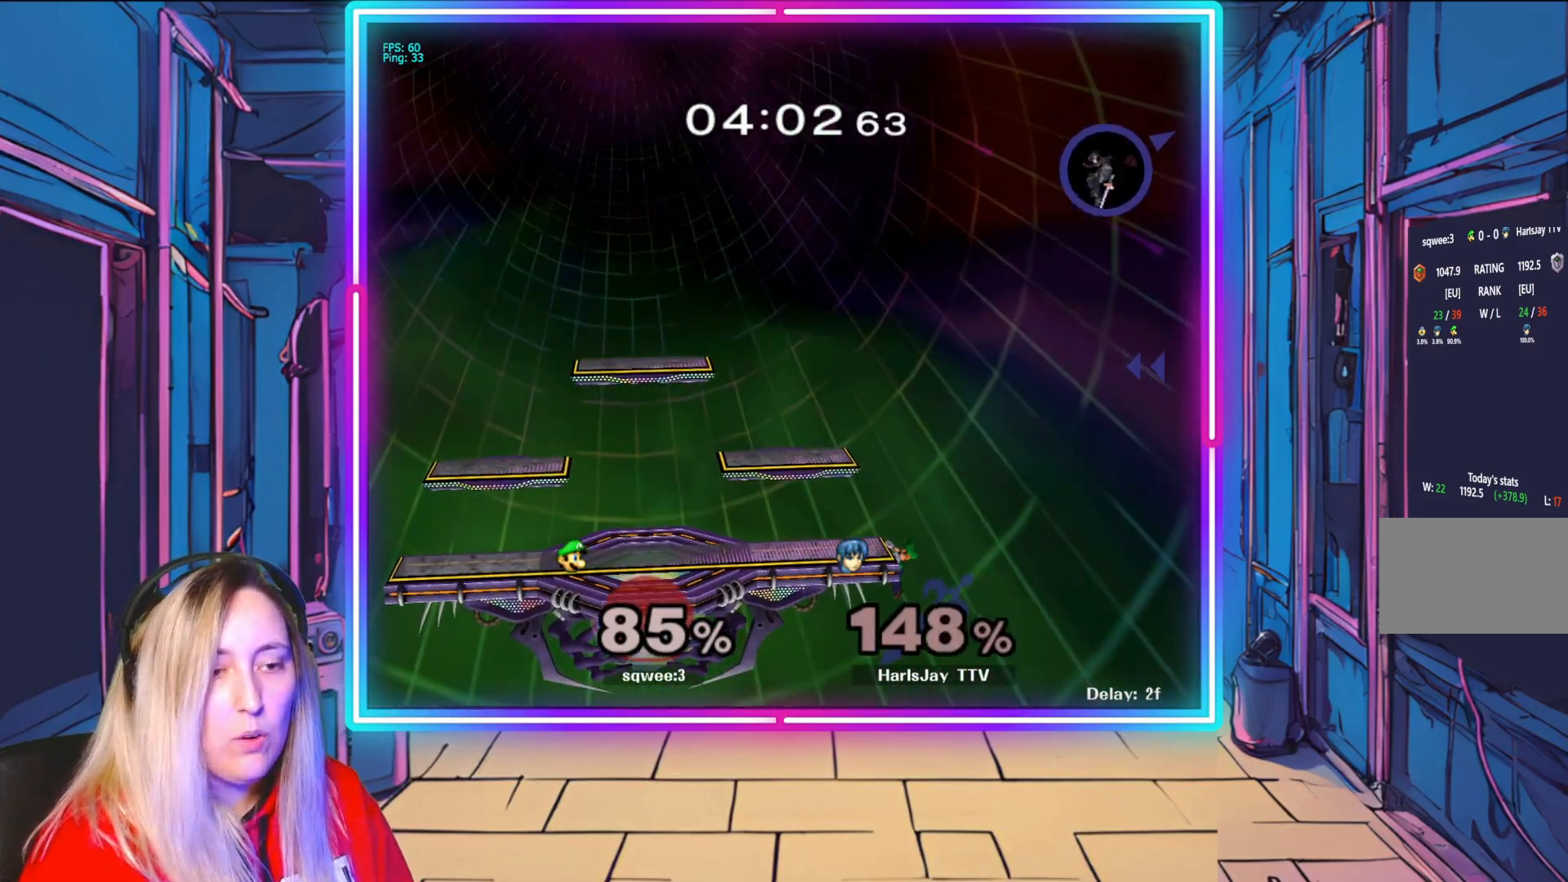
{"buttons": ["B"], "left_stick": "up-left", "right_stick": "center", "events": [[283, "B", "down"]]}
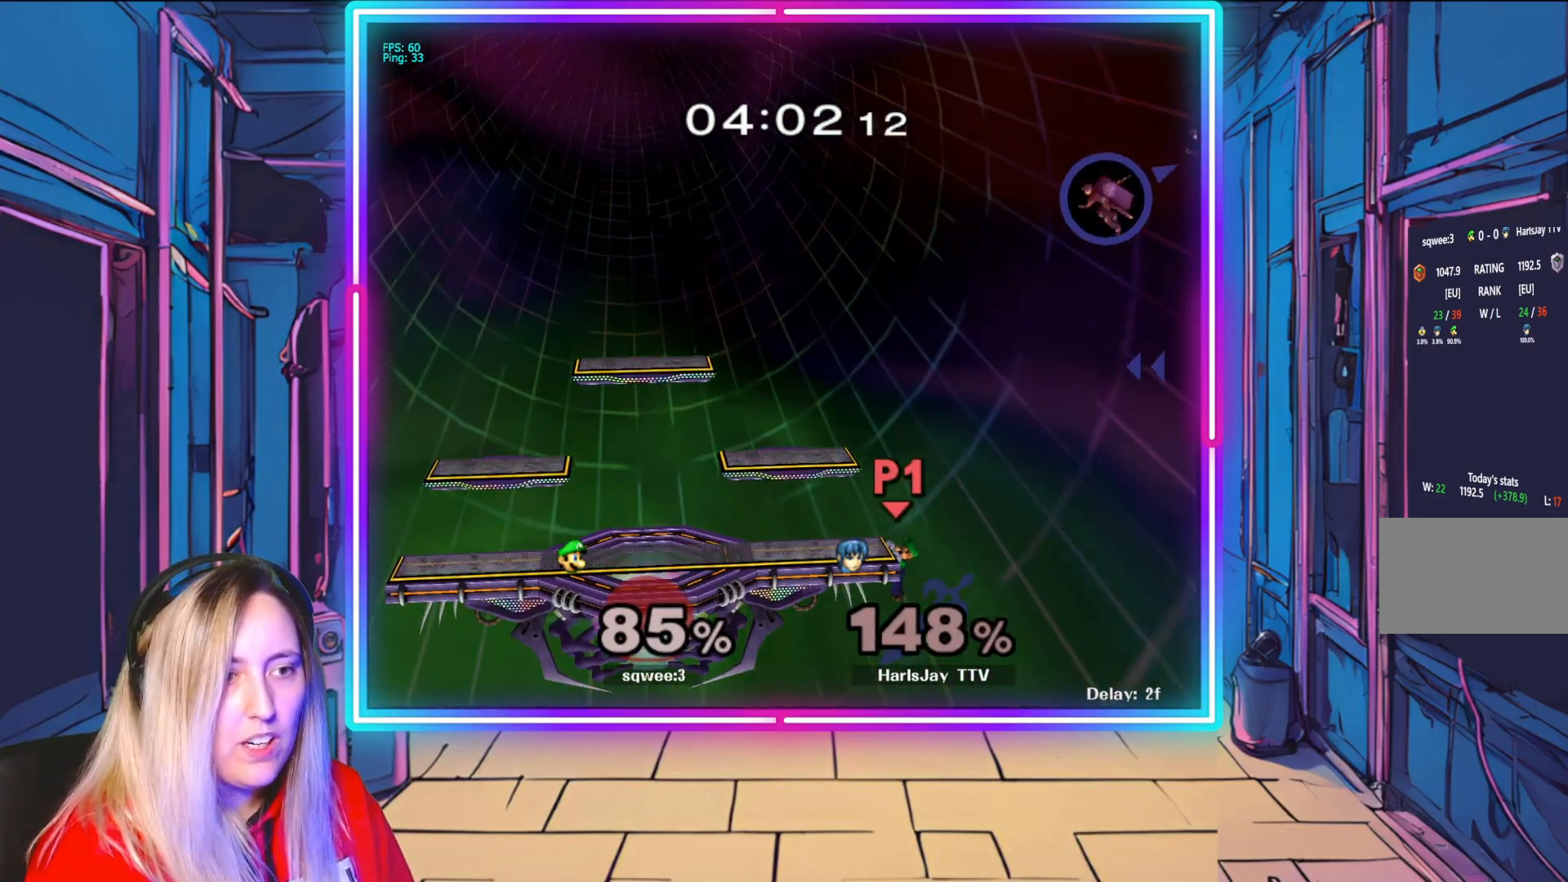
{"buttons": [], "left_stick": "up-left", "right_stick": "center", "events": [[200, "B", "up"]]}
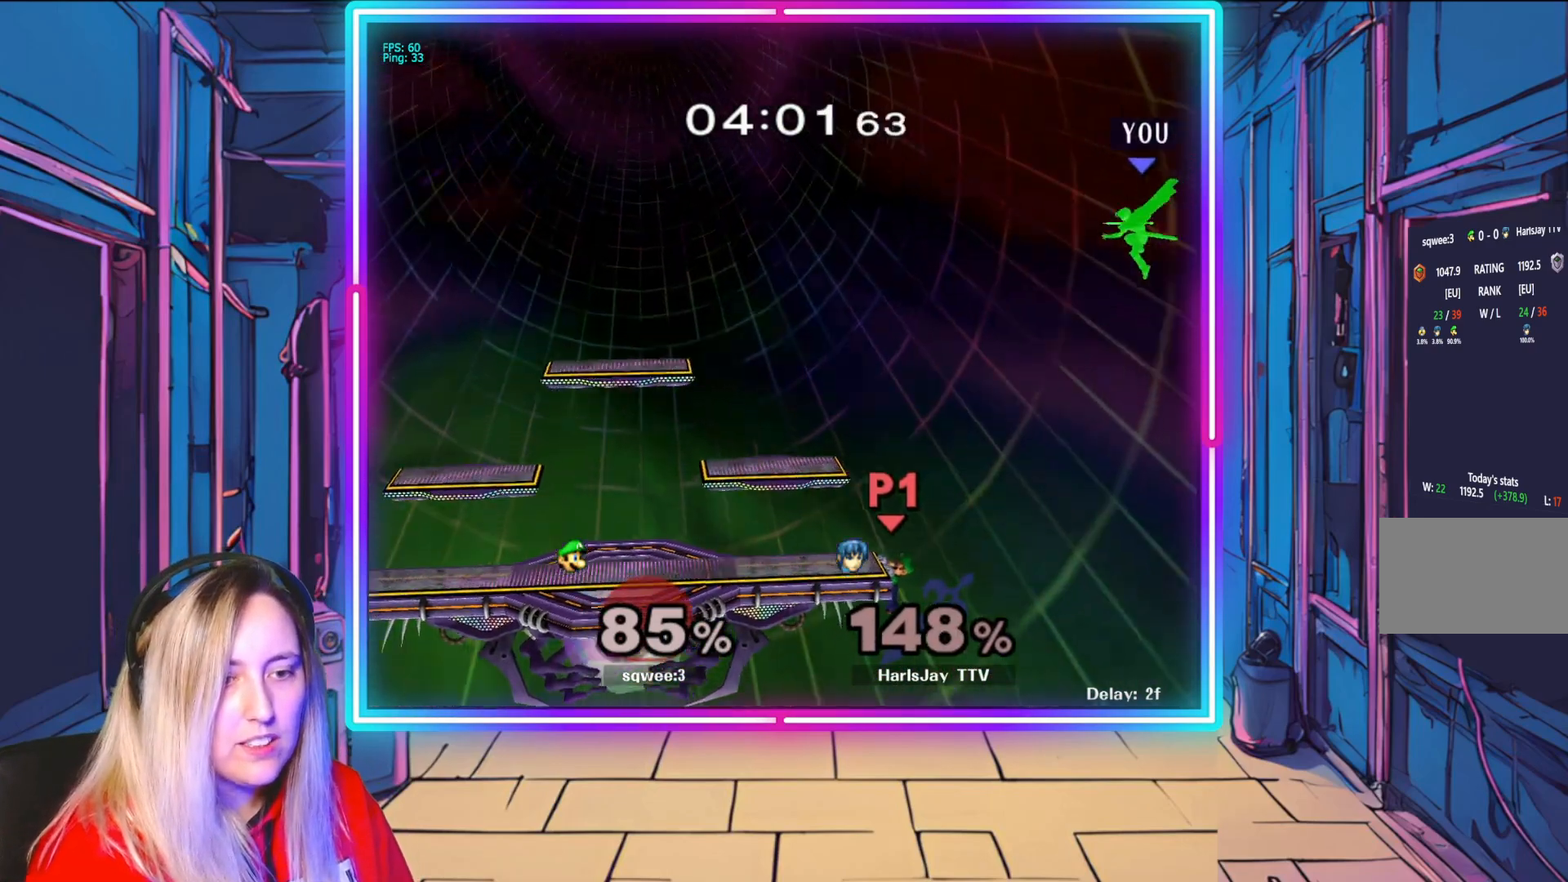
{"buttons": [], "left_stick": "up-left", "right_stick": "center", "events": [[83, "B", "down"], [433, "B", "up"]]}
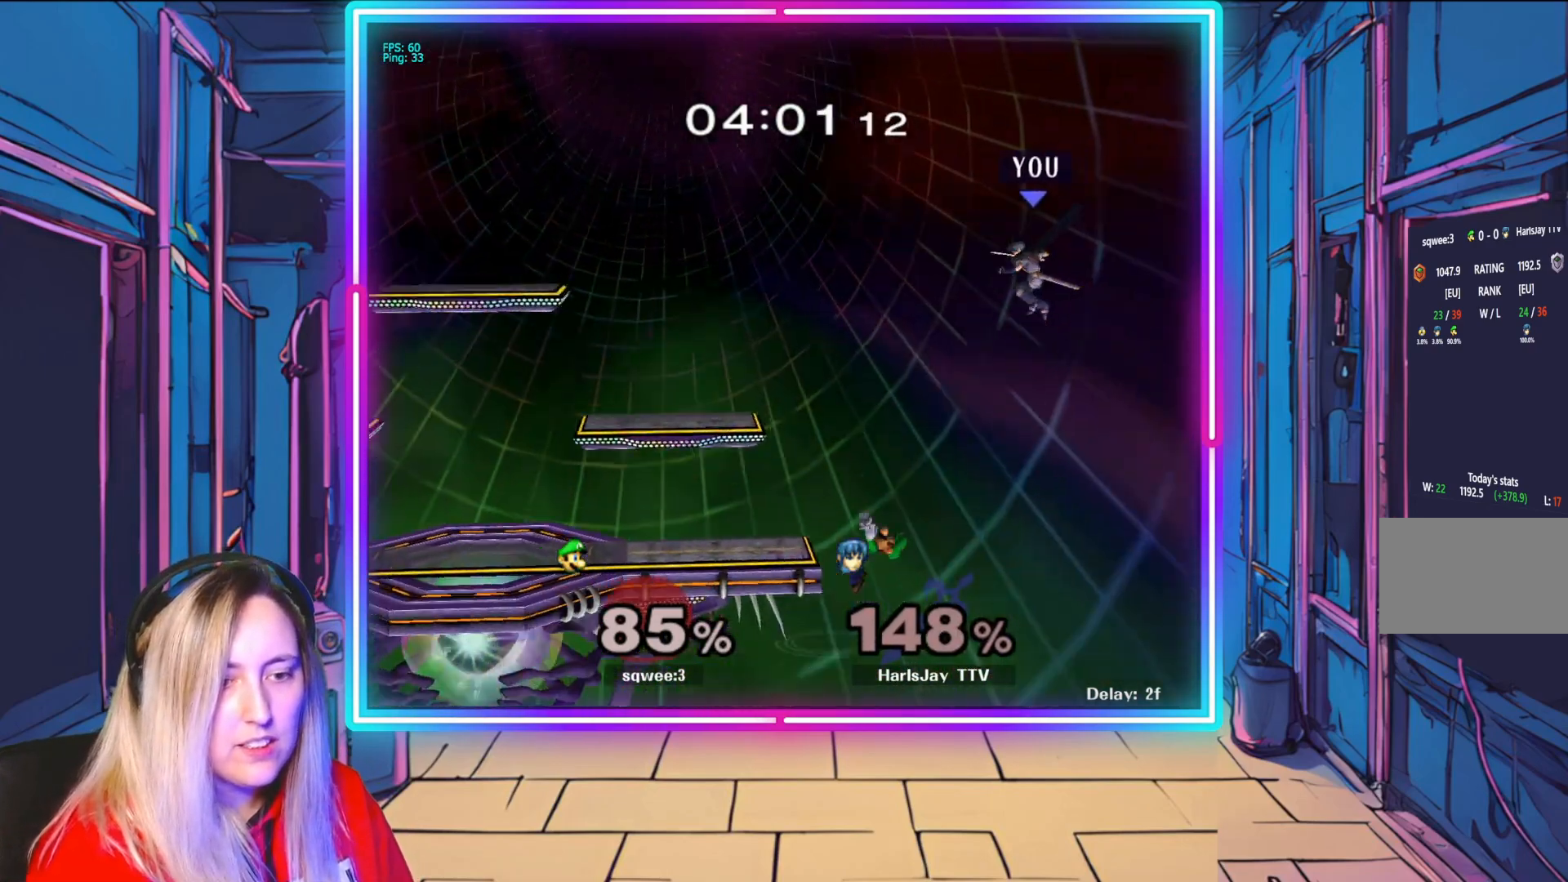
{"buttons": [], "left_stick": "up-left", "right_stick": "center", "events": [[167, "B", "down"], [400, "B", "up"]]}
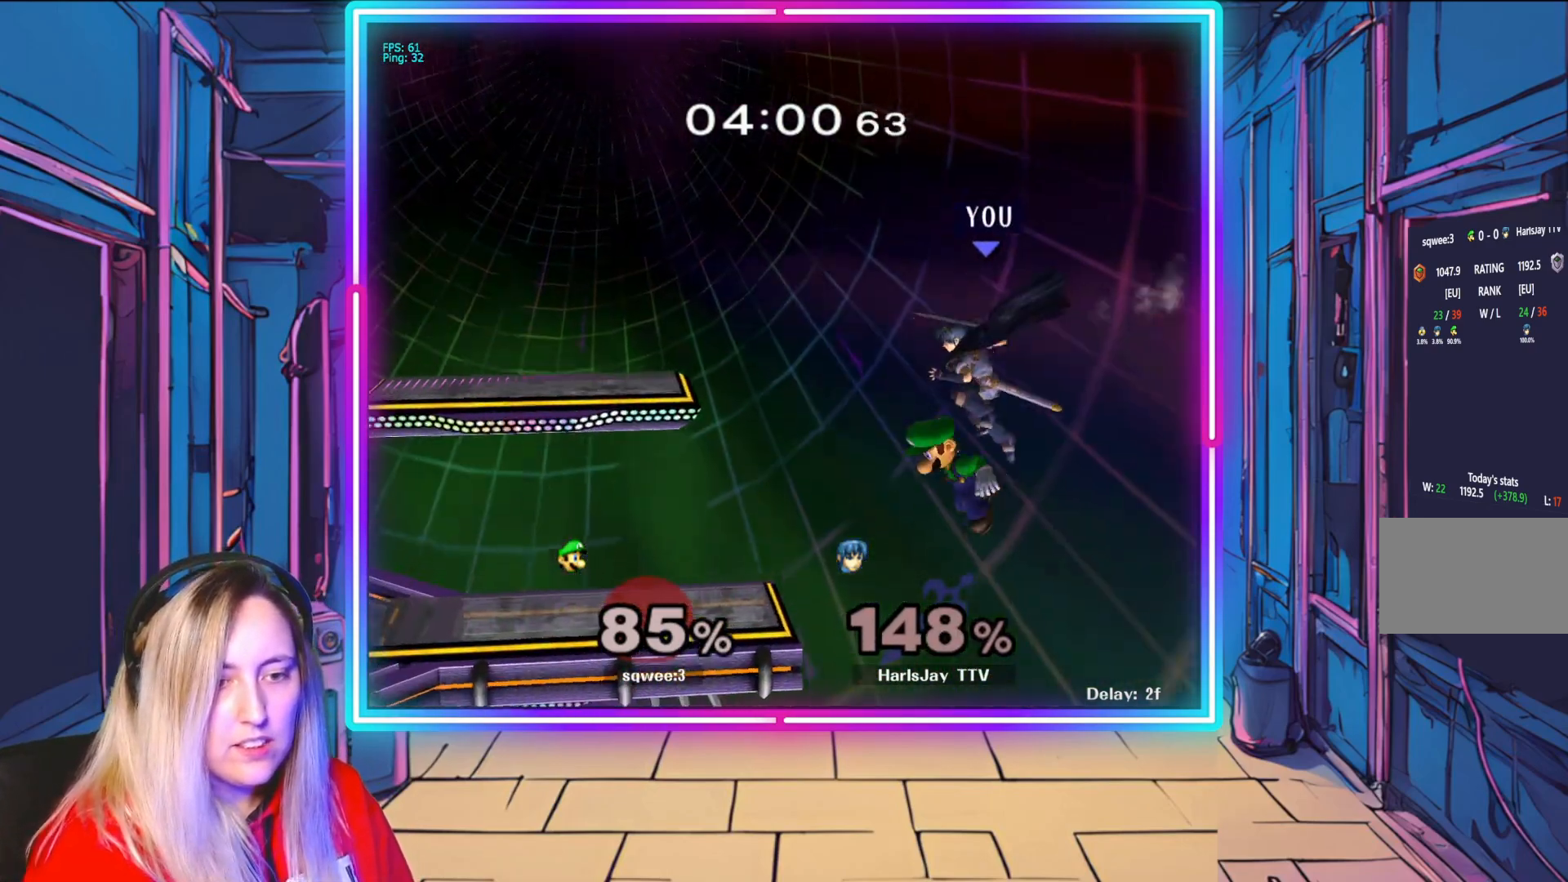
{"buttons": [], "left_stick": "up", "right_stick": "center", "events": [[250, "left_stick", "up"], [283, "B", "down"], [433, "B", "up"]]}
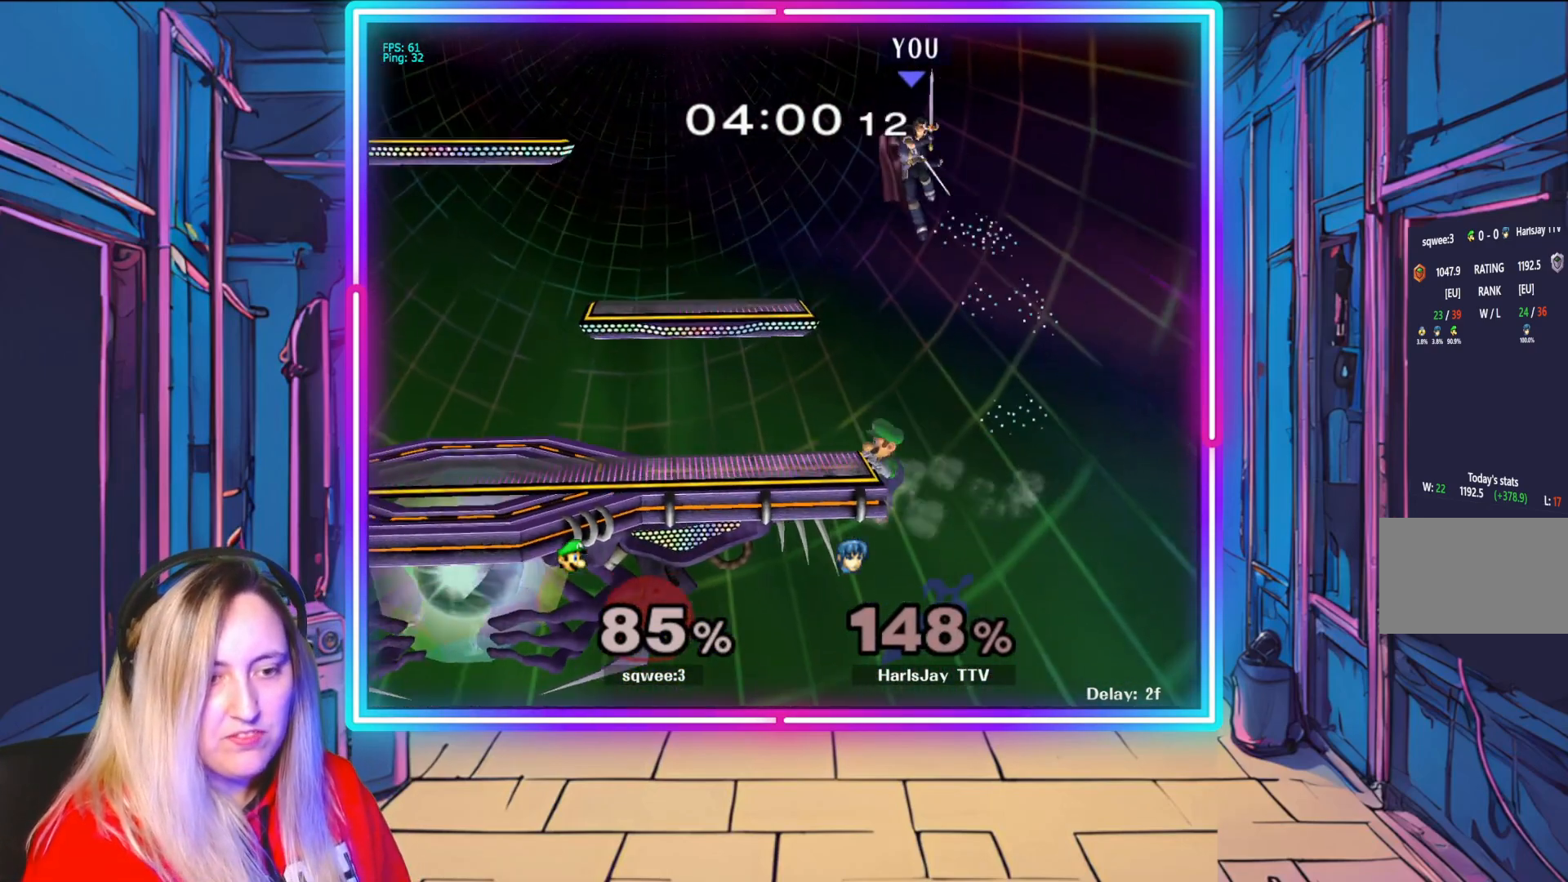
{"buttons": [], "left_stick": "left", "right_stick": "center", "events": [[150, "left_stick", "up-left"], [250, "left_stick", "left"]]}
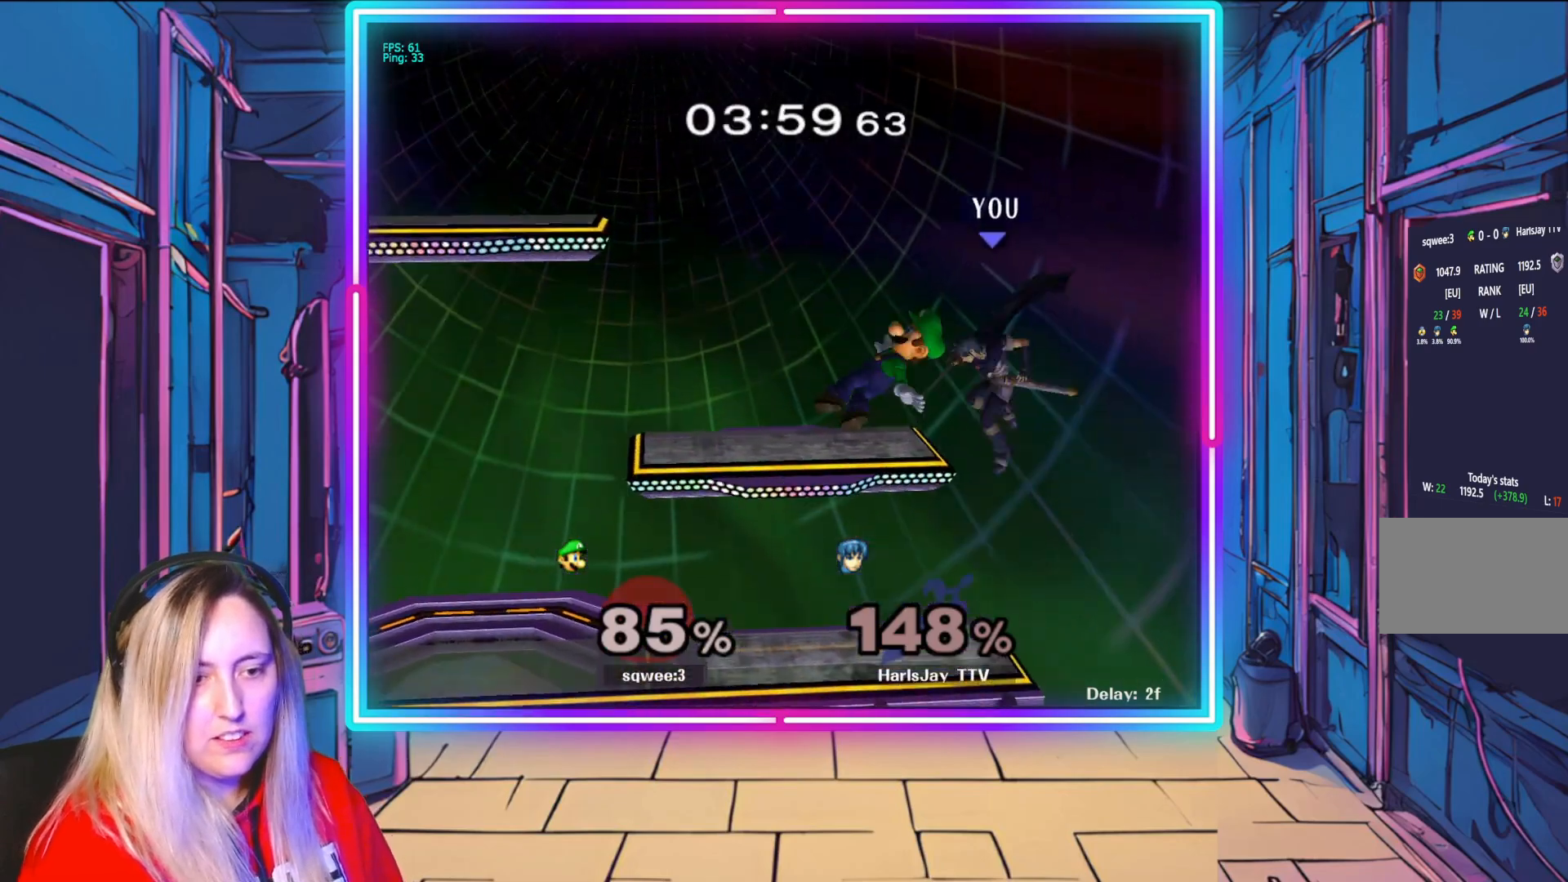
{"buttons": ["R1"], "left_stick": "center", "right_stick": "center", "events": [[283, "left_stick", "center"], [400, "R1", "down"]]}
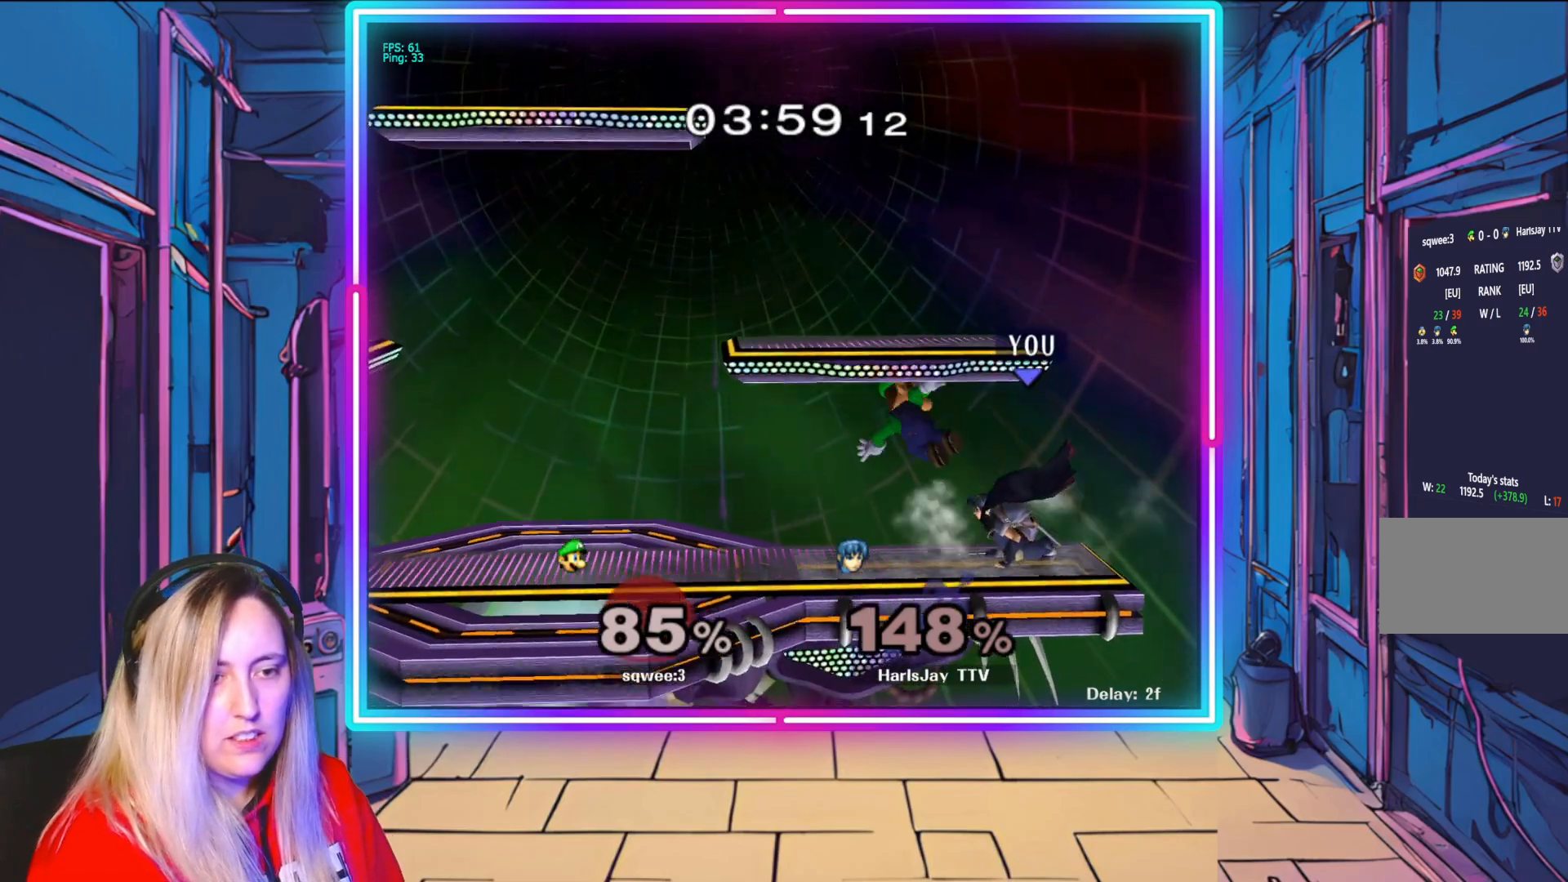
{"buttons": ["Y", "R1"], "left_stick": "left", "right_stick": "center", "events": [[183, "left_stick", "left"], [433, "Y", "down"]]}
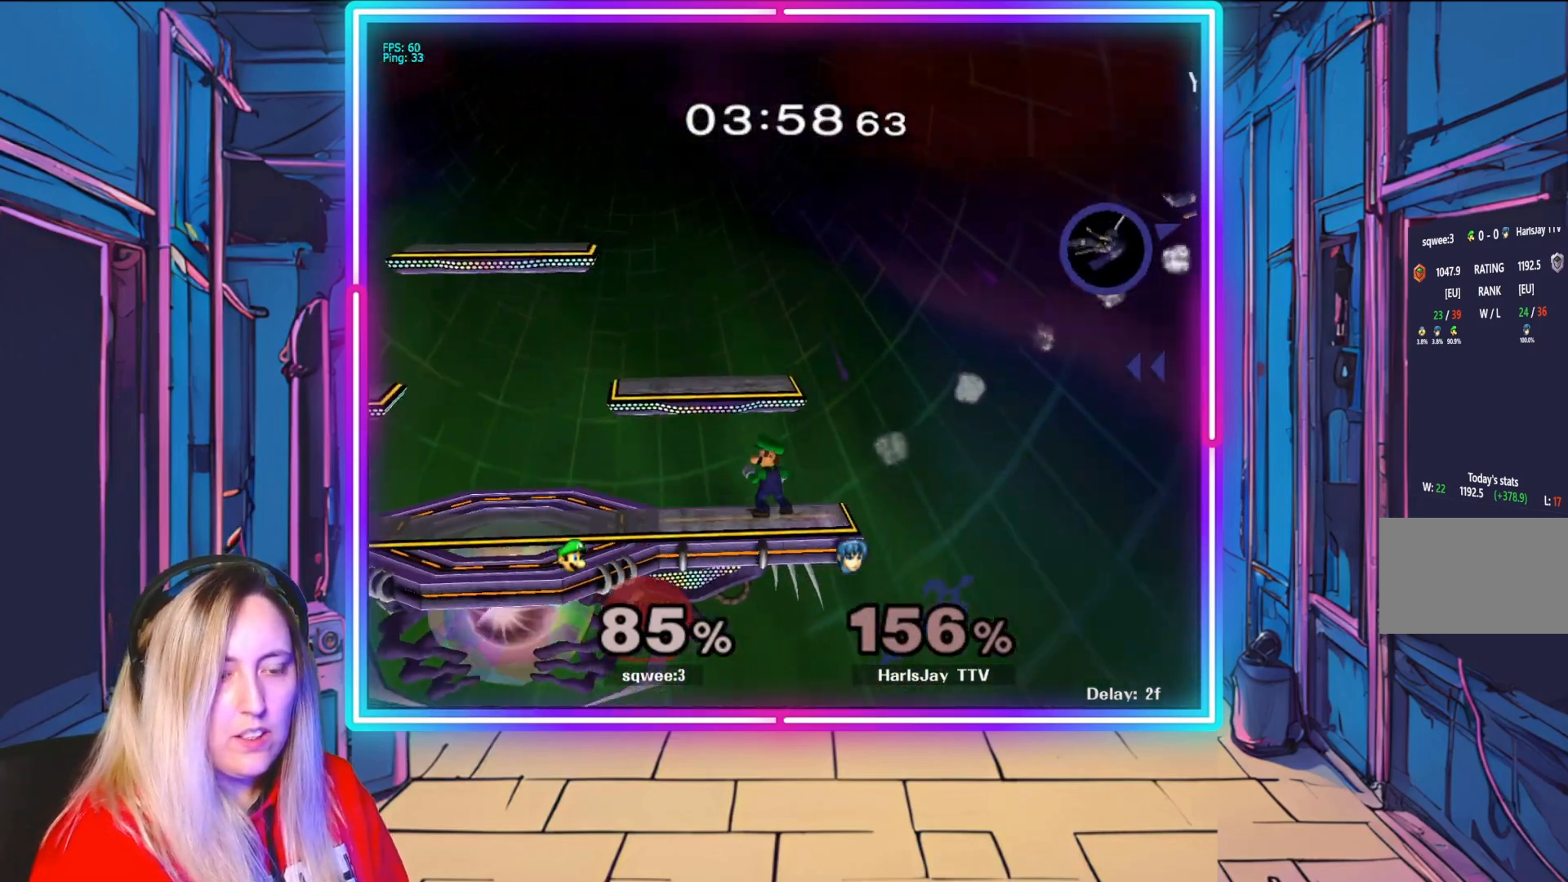
{"buttons": [], "left_stick": "up-left", "right_stick": "center", "events": [[17, "R1", "up"], [117, "Y", "up"], [167, "Y", "down"], [183, "left_stick", "up-left"], [267, "Y", "up"], [333, "Y", "down"], [450, "Y", "up"]]}
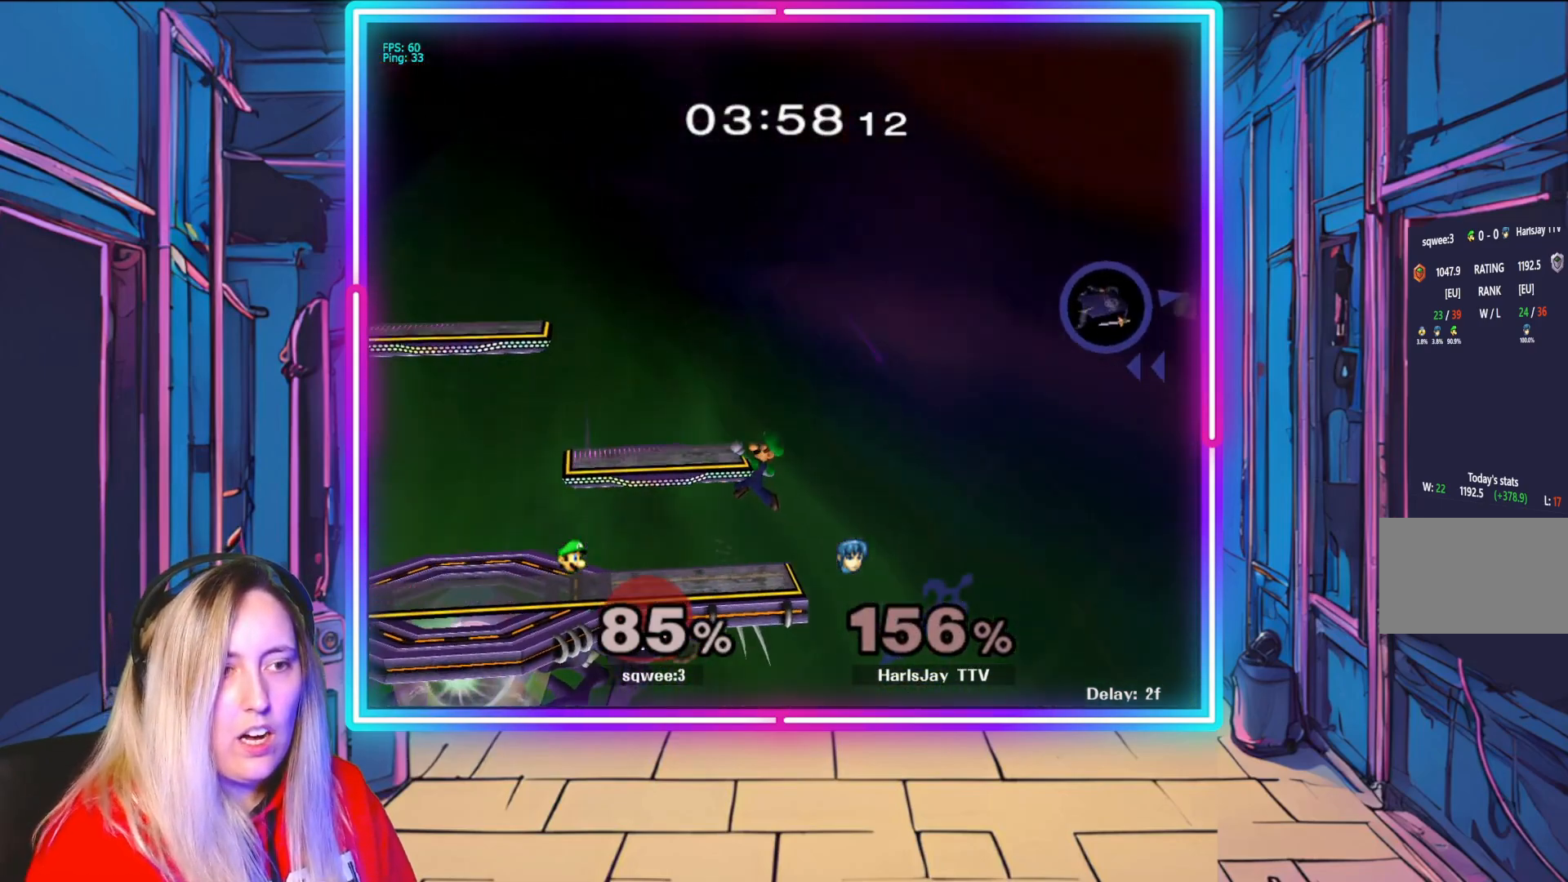
{"buttons": ["Y"], "left_stick": "down-left", "right_stick": "center", "events": [[17, "Y", "down"], [133, "Y", "up"], [183, "Y", "down"], [317, "Y", "up"], [383, "Y", "down"], [500, "left_stick", "down-left"]]}
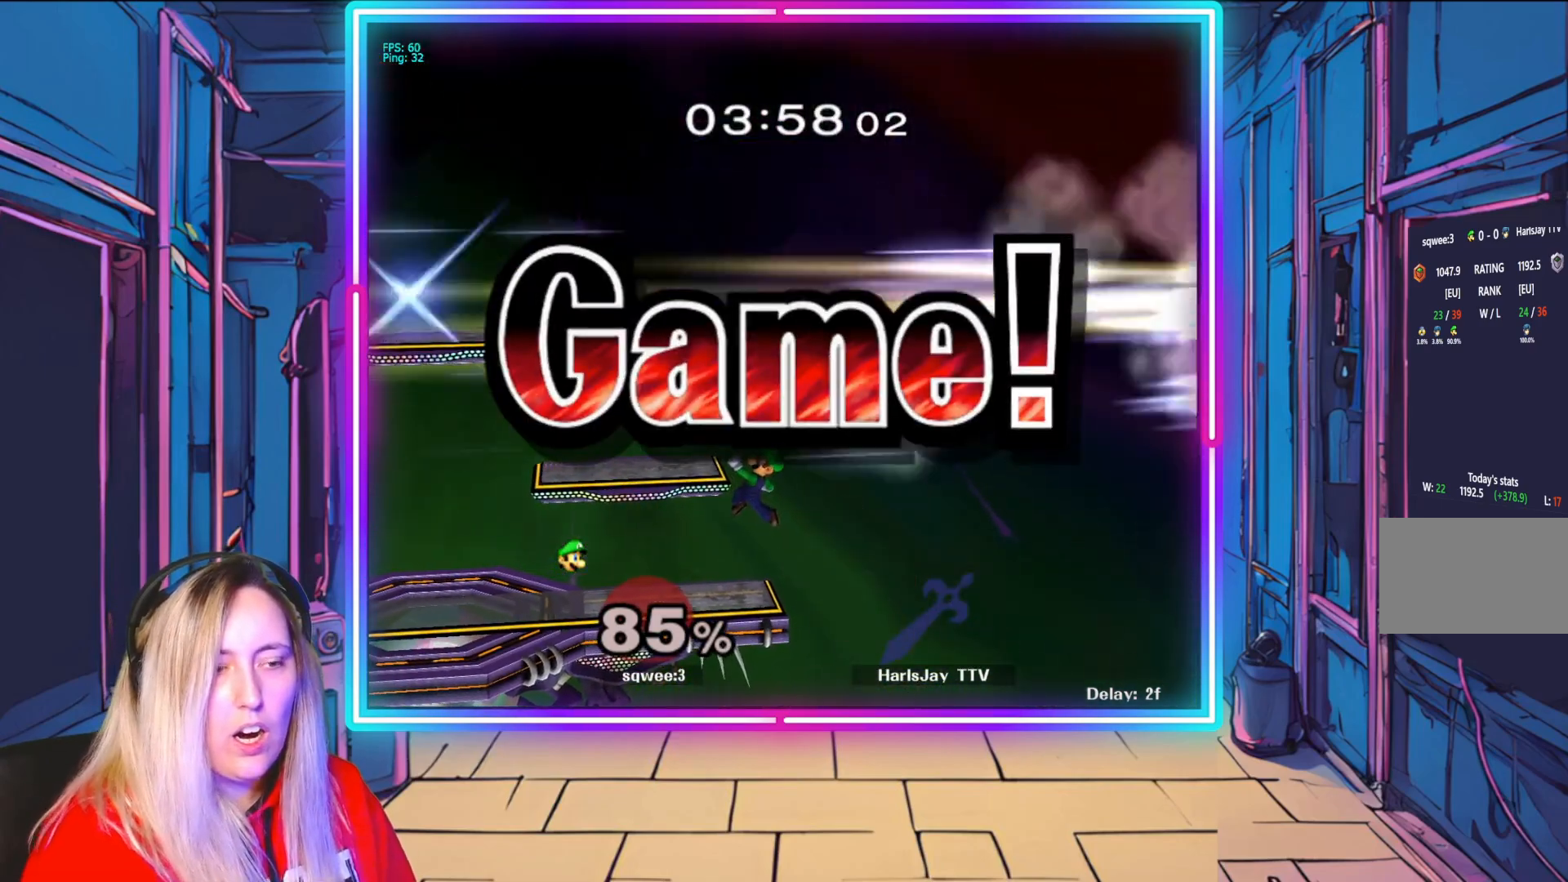
{"buttons": ["Y"], "left_stick": "center", "right_stick": "center", "events": [[50, "Y", "up"], [83, "Y", "down"], [317, "left_stick", "center"]]}
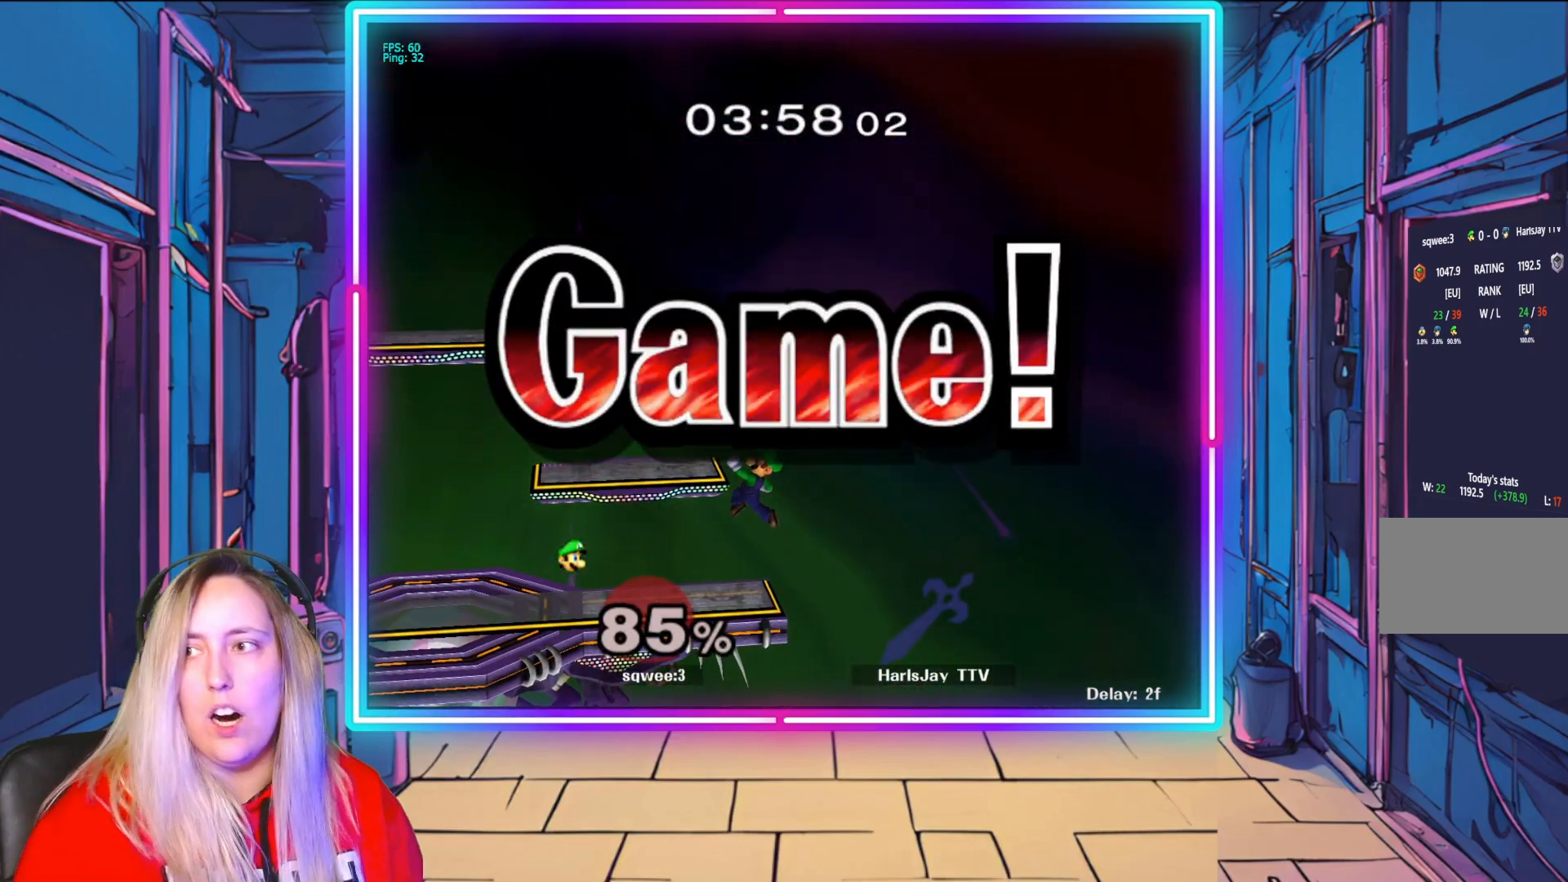
{"buttons": [], "left_stick": "center", "right_stick": "center", "events": [[183, "Y", "up"]]}